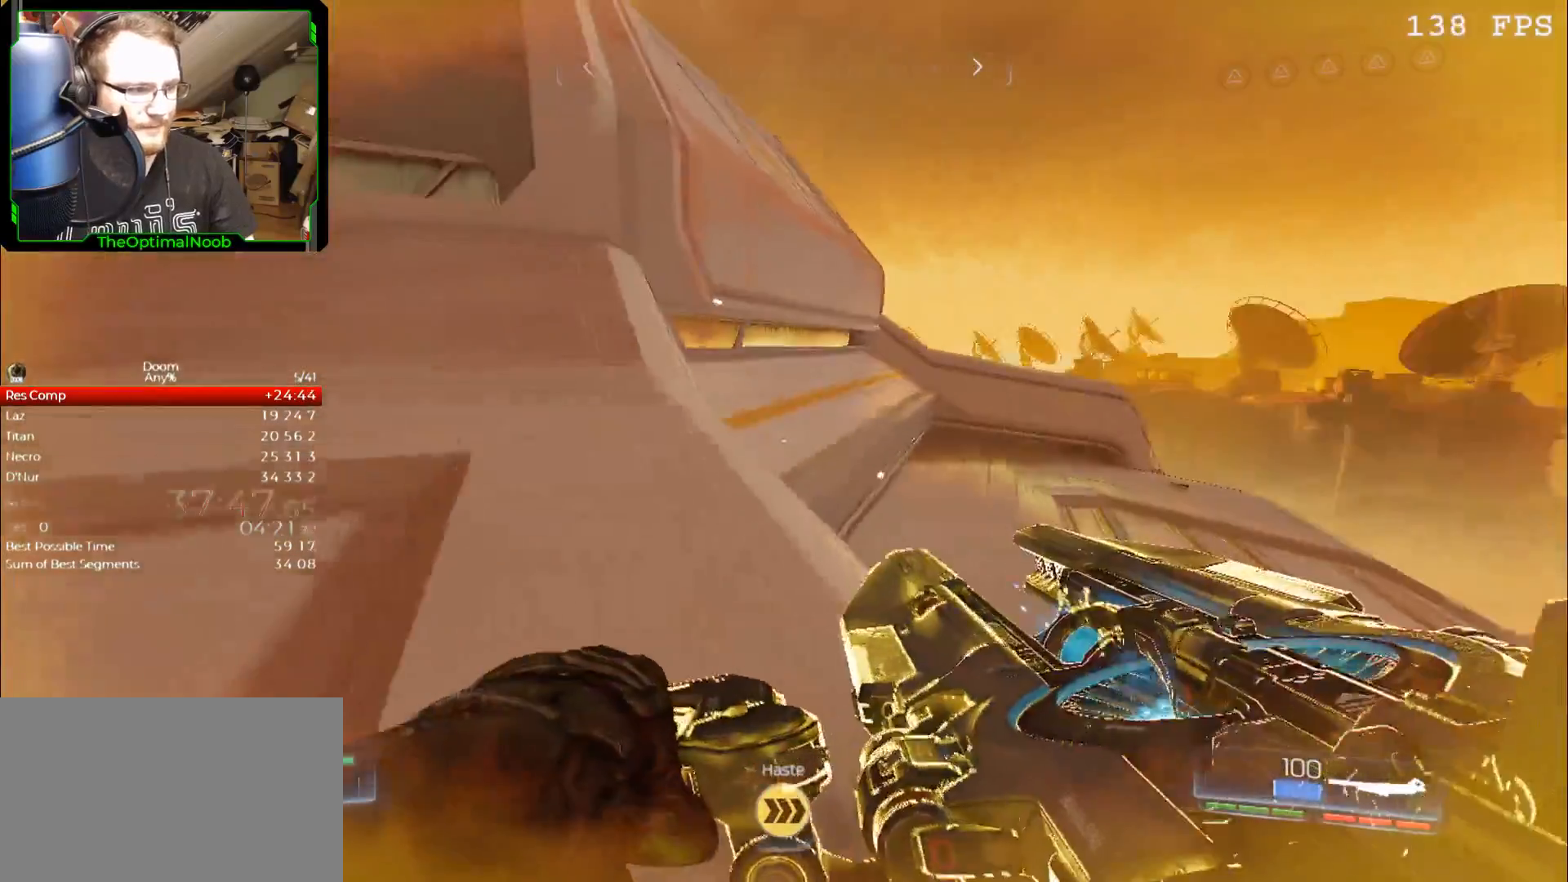
Gameplay with keyboard and mouse; each line is a JSON object with the keys and mouse buttons held at the frame after it. "events" lists presses ("down") and releases ("up") of "0", "1", "2", "3", "4", "5", "6", "7", "8", "9", "a", "c", "ctrl", "d", "down", "e", "escape", "f", "g", "left", "q", "r", "return", "right", "s", "shift", "space", "t", "tab", "up", "w", "x", "z", "mouse_left", "mouse_right", "mouse_mb4", "mouse_mb5", "mouse_wheel_up" and "mouse_wheel_down" between this image and that frame as [ms after this image, input, new state], when the widget could be followed in between. "mouse_left", "mouse_right", "mouse_mb4", "mouse_mb5", "mouse_wheel_up", "mouse_wheel_down" = the "left", "right", "mb4", "mb5", "wheel_up", "wheel_down" buttons of the "mouse" list. No other keys are recorded. Not read: mouse_move.
{"keys": ["space", "w"], "mouse": [], "events": [[367, "space", "down"]]}
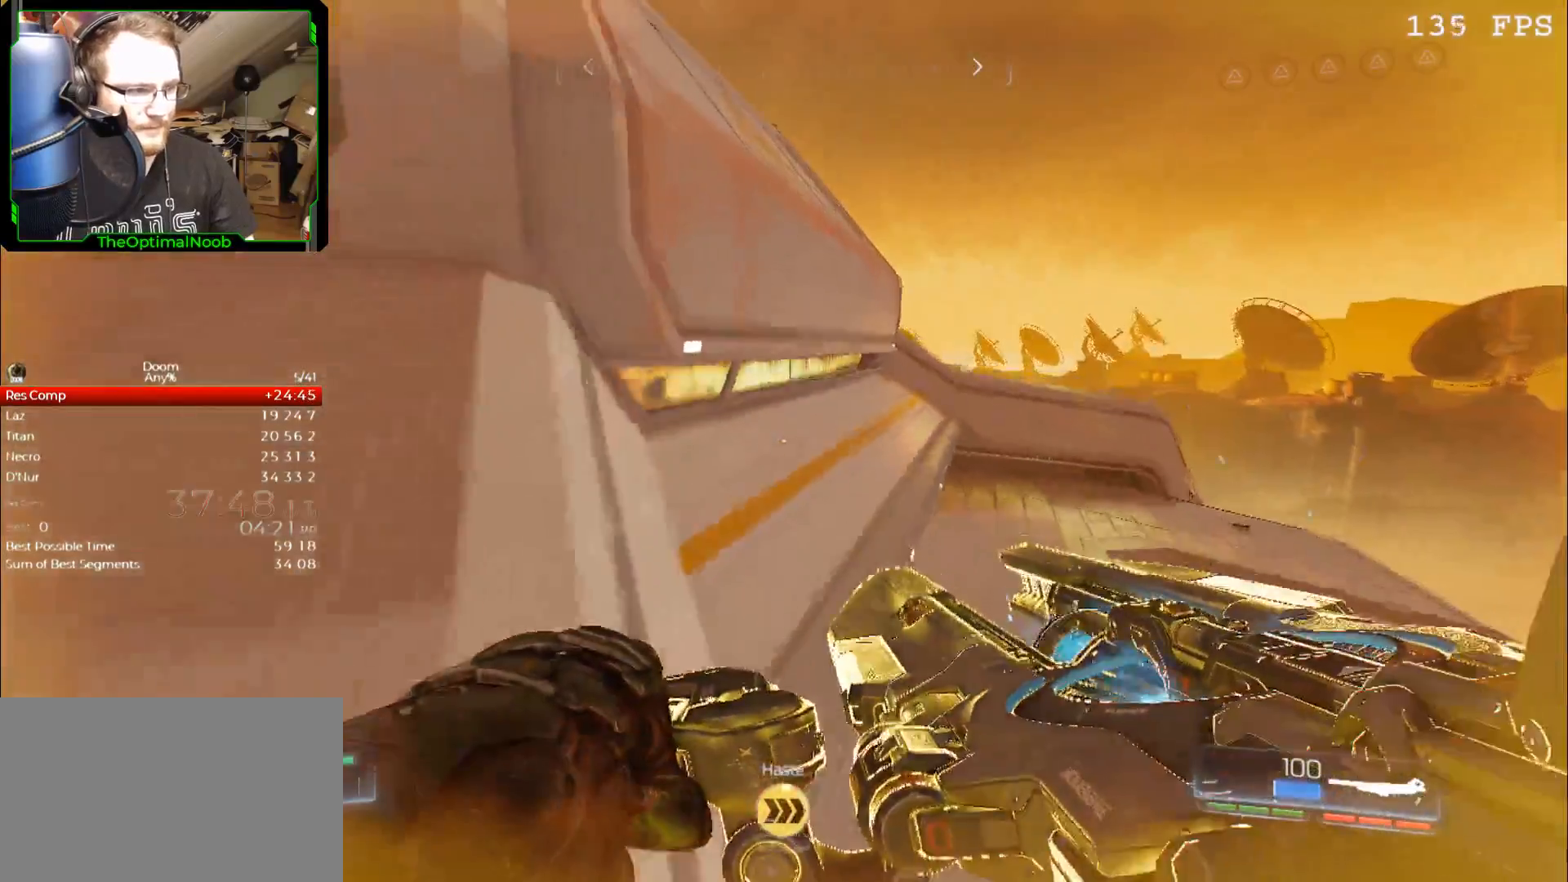
{"keys": ["w"], "mouse": [], "events": [[33, "space", "up"]]}
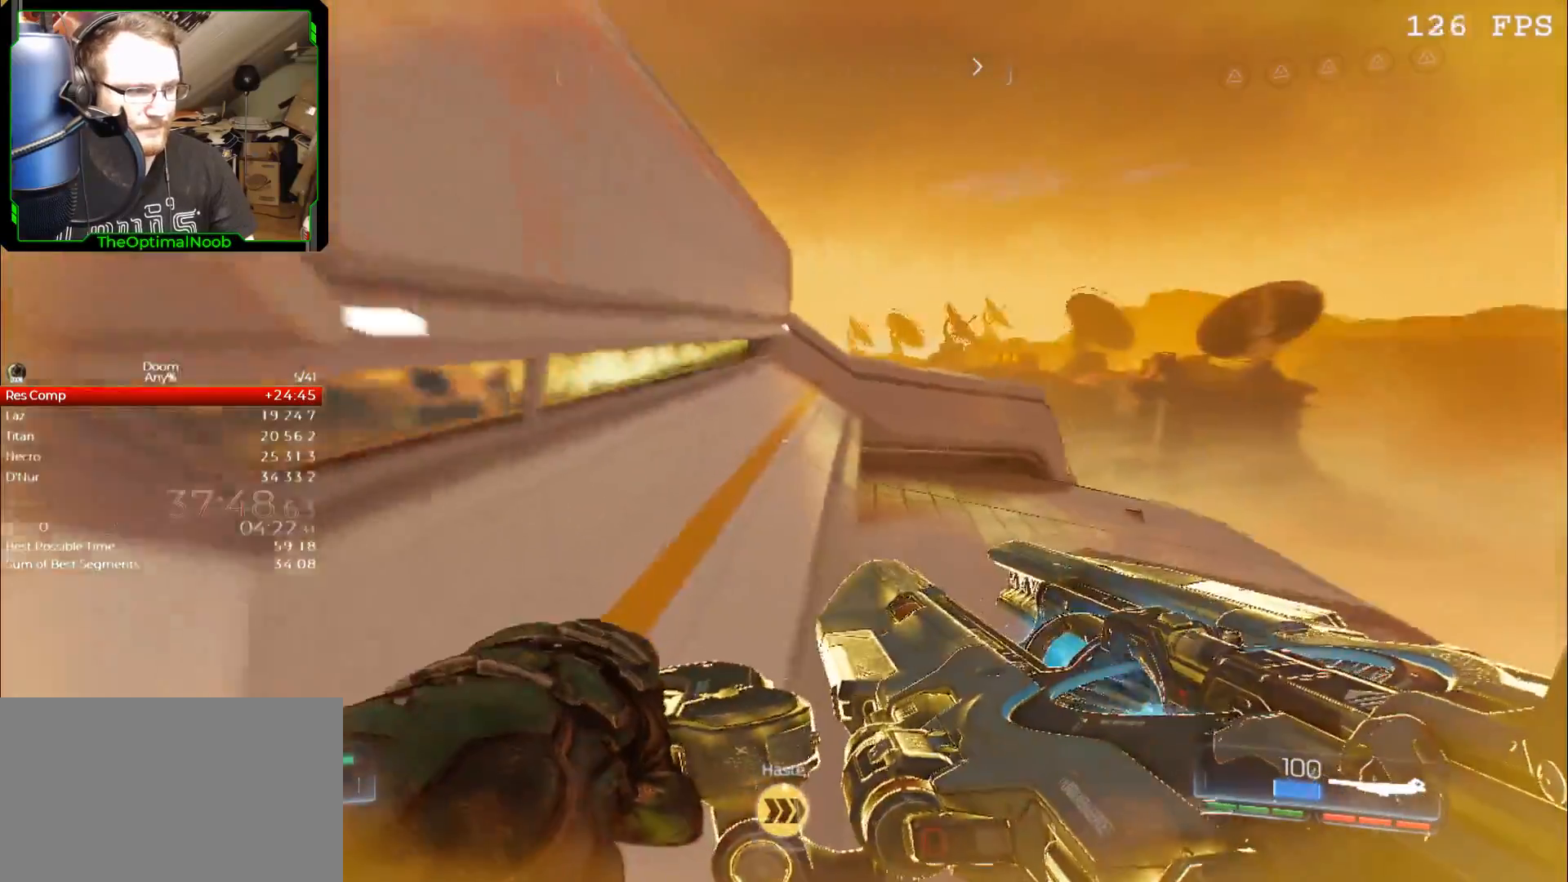
{"keys": ["w"], "mouse": [], "events": [[400, "space", "down"], [467, "space", "up"]]}
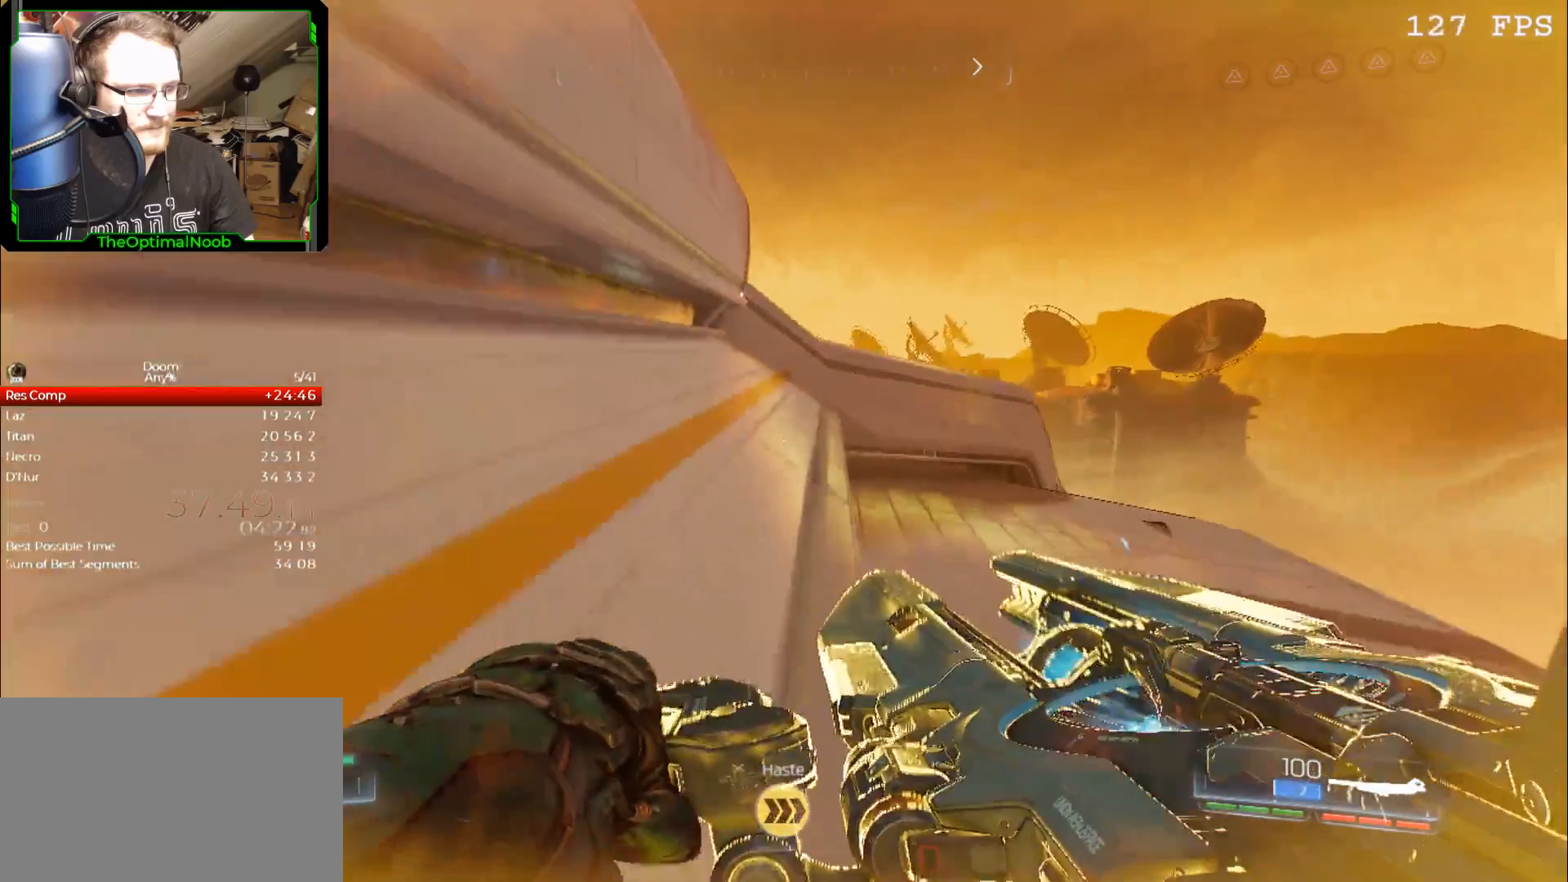
{"keys": ["w"], "mouse": [], "events": [[300, "space", "down"], [367, "space", "up"]]}
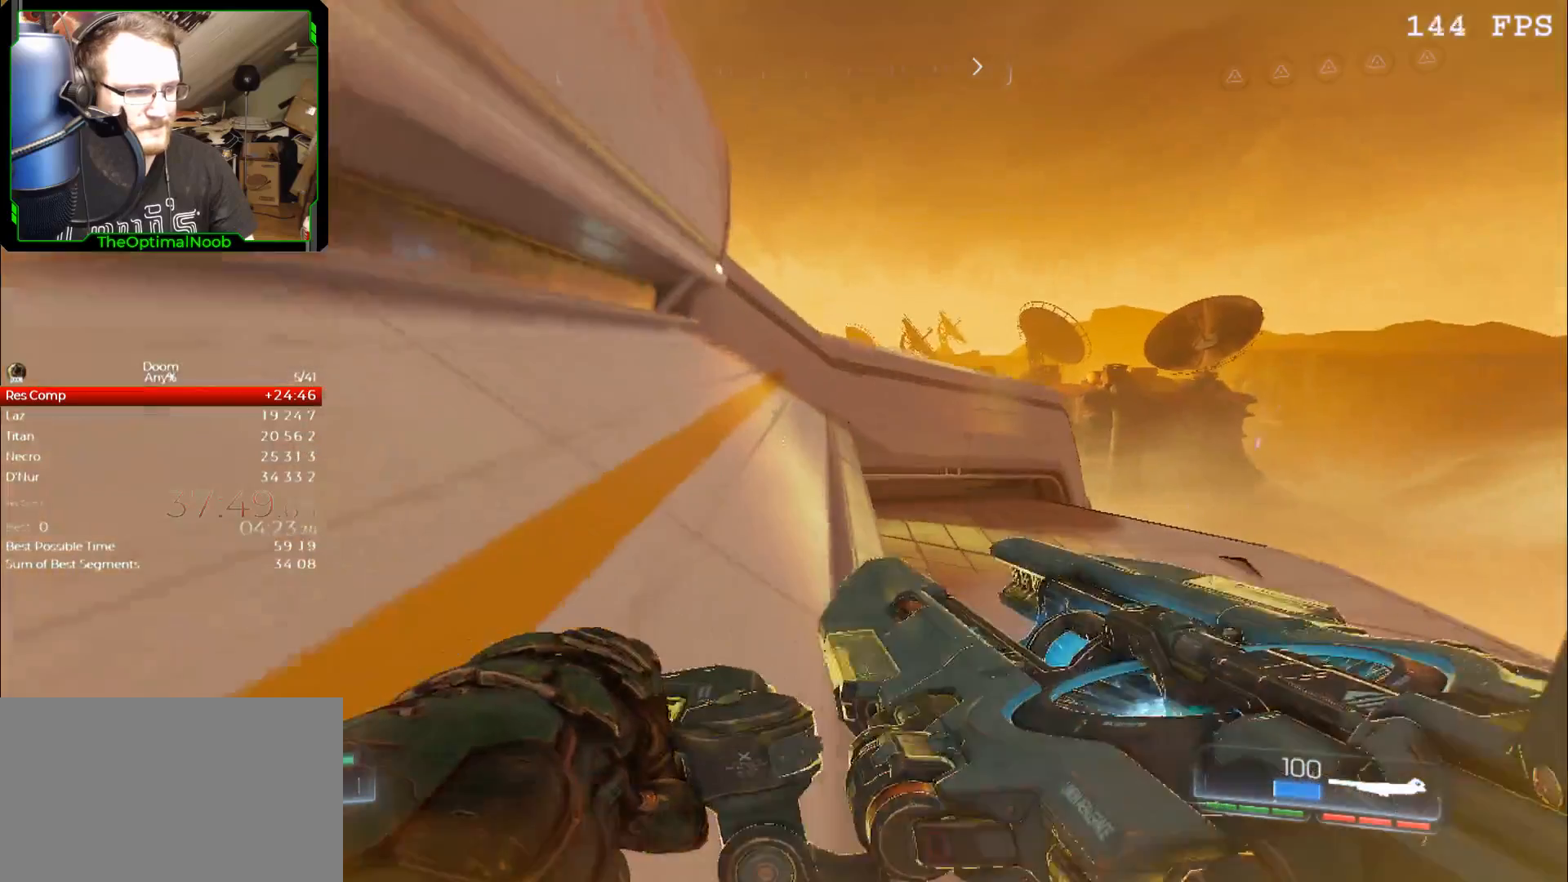
{"keys": ["w"], "mouse": [], "events": []}
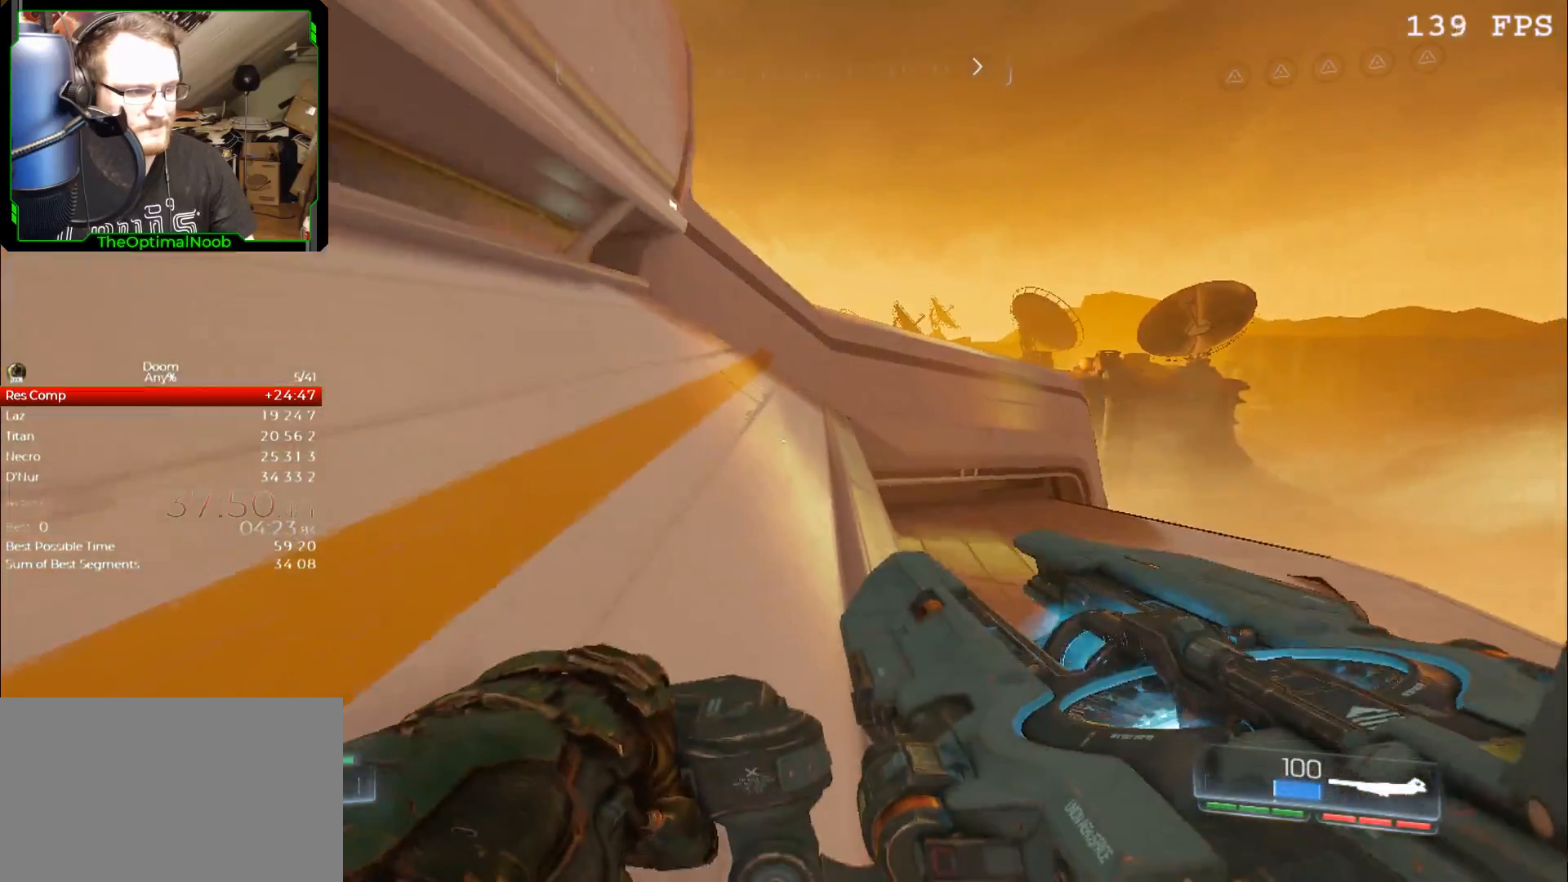
{"keys": ["w"], "mouse": [], "events": []}
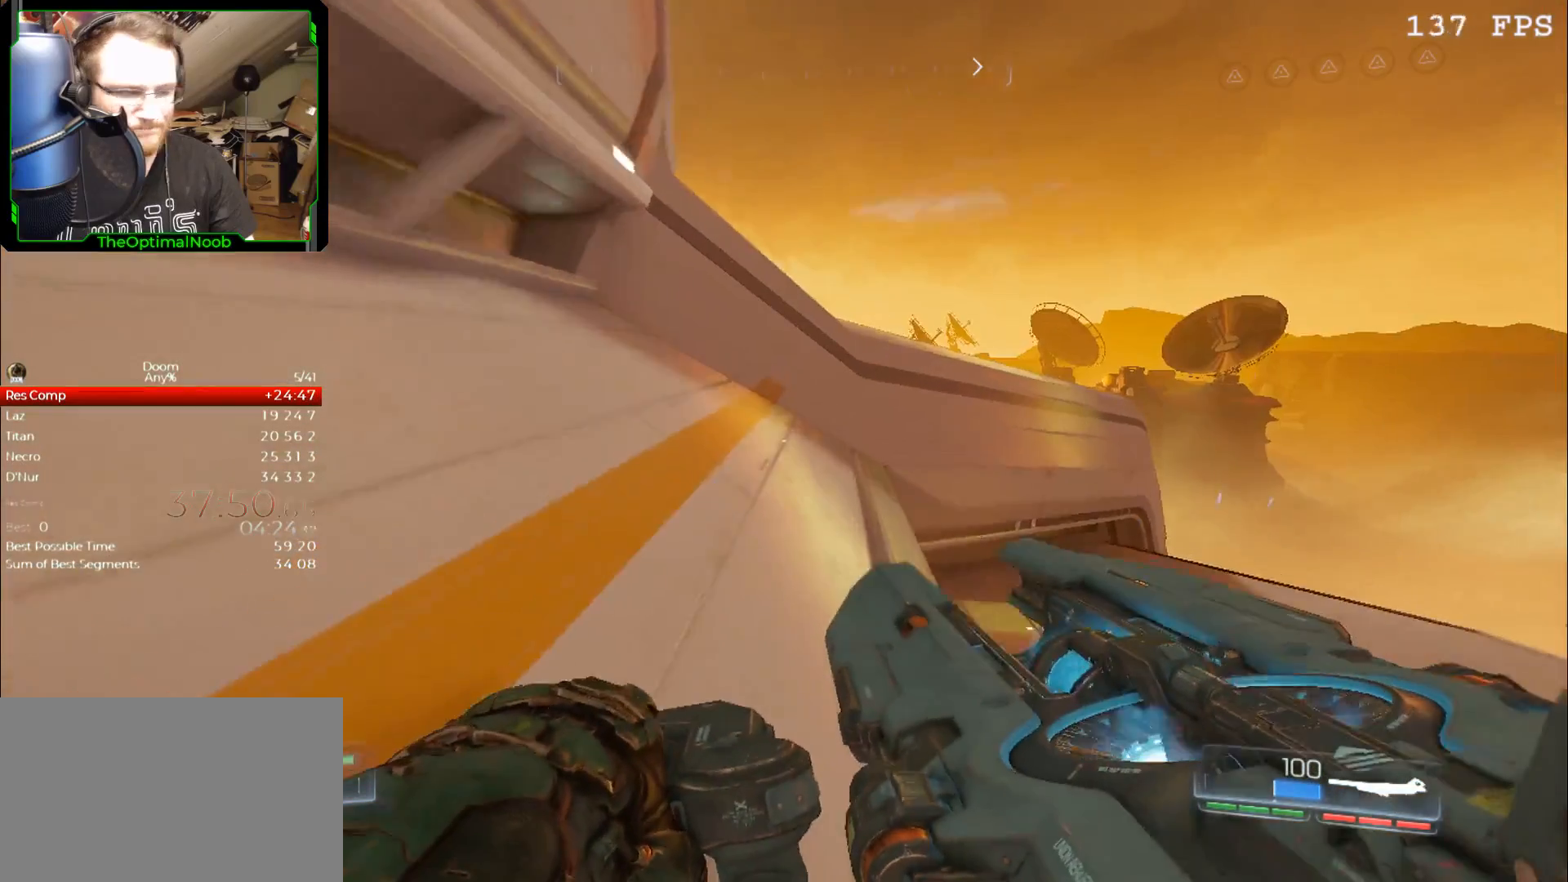
{"keys": ["w"], "mouse": [], "events": []}
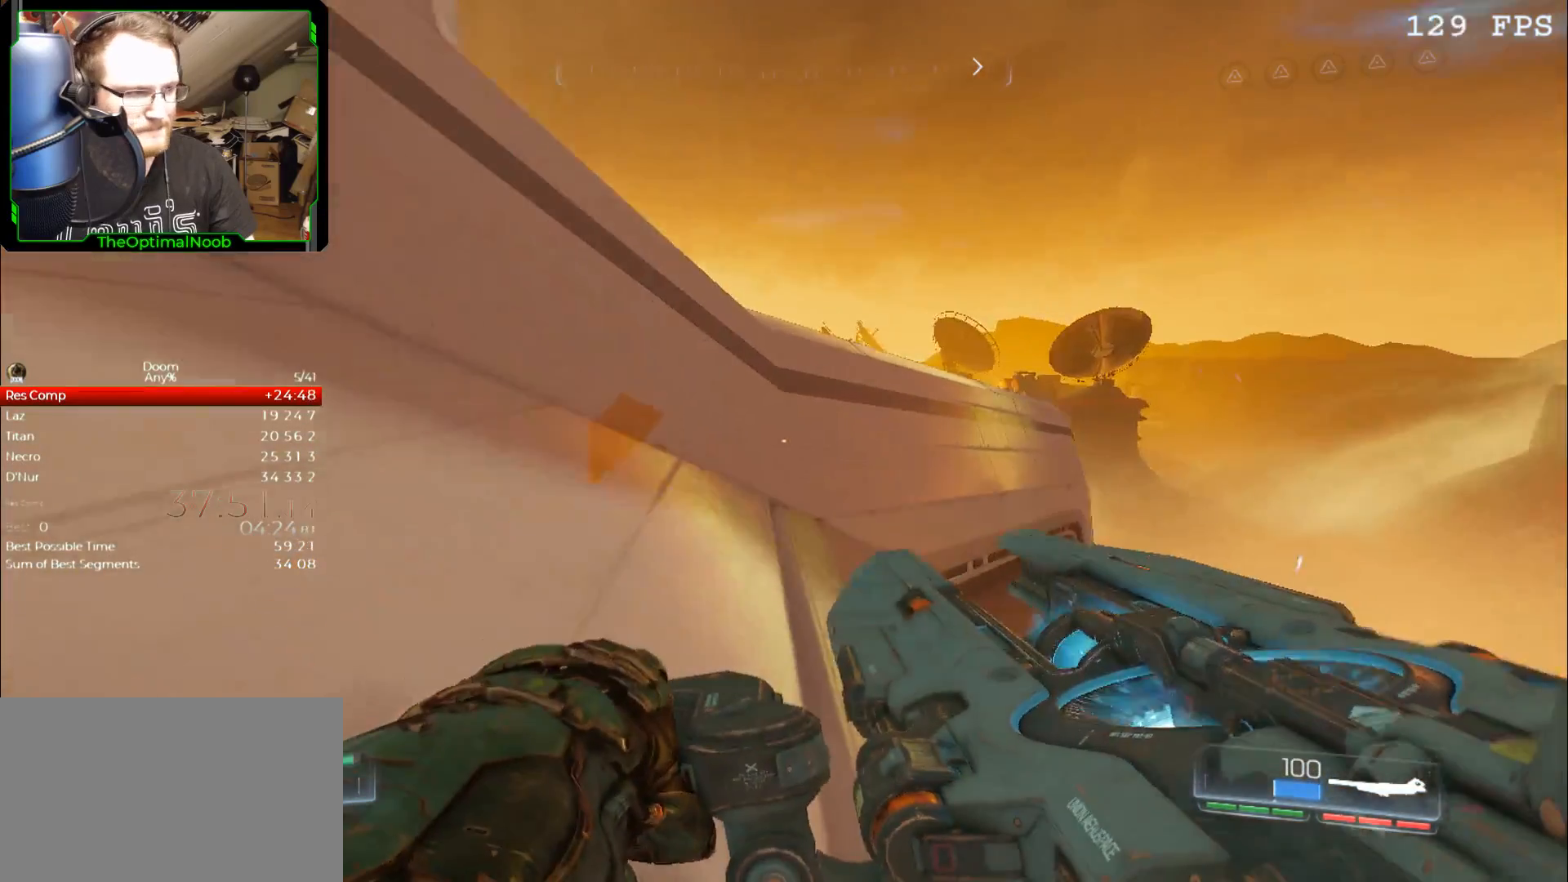
{"keys": ["space", "w"], "mouse": [], "events": [[333, "space", "down"]]}
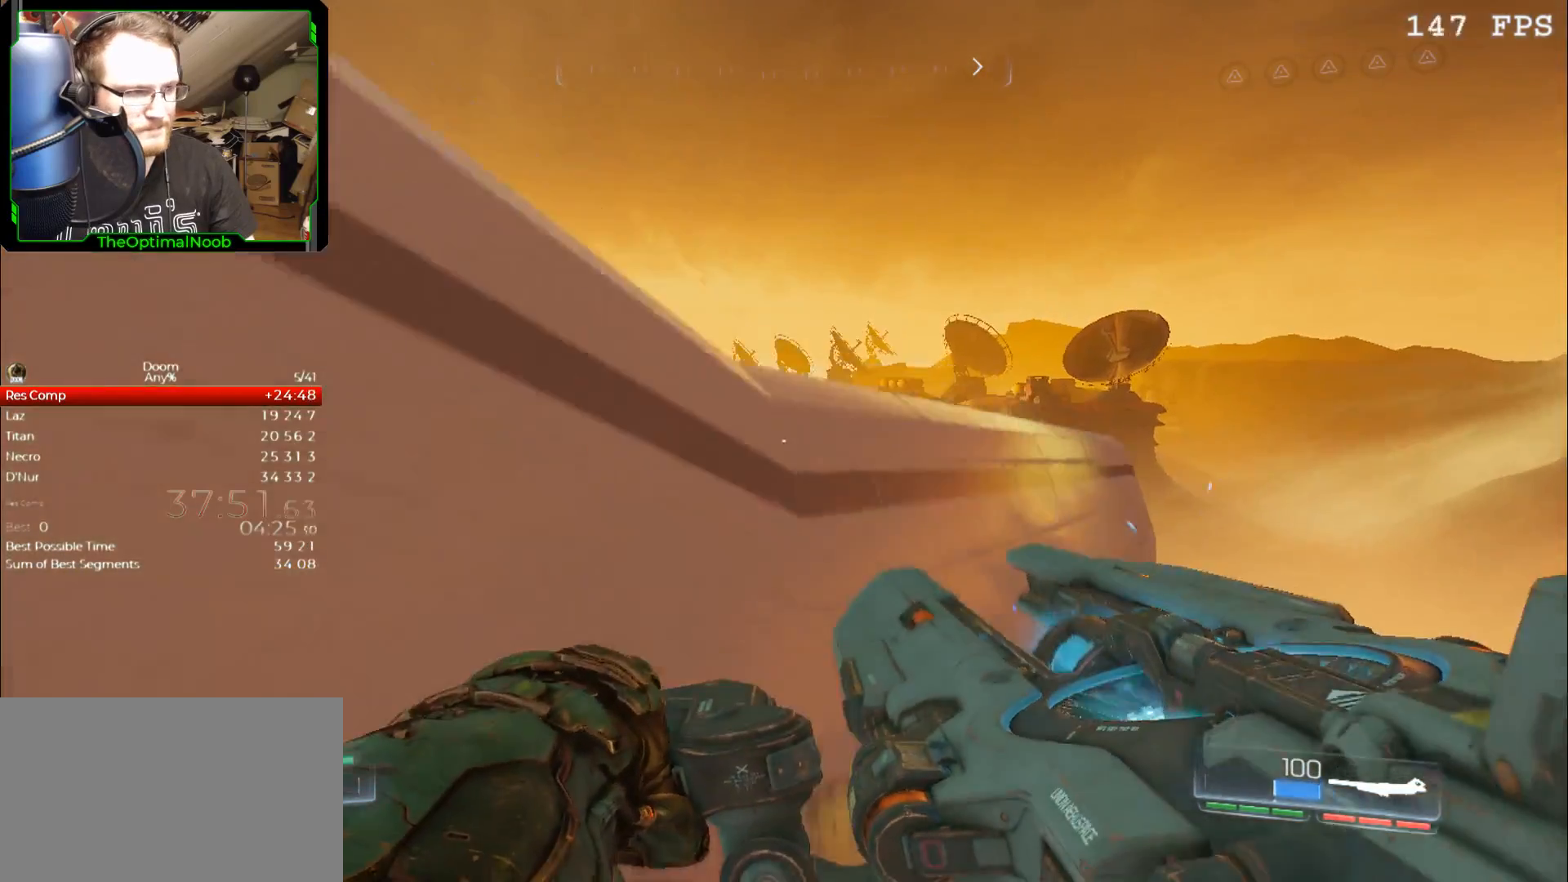
{"keys": ["space", "w"], "mouse": [], "events": [[33, "space", "up"], [167, "space", "down"]]}
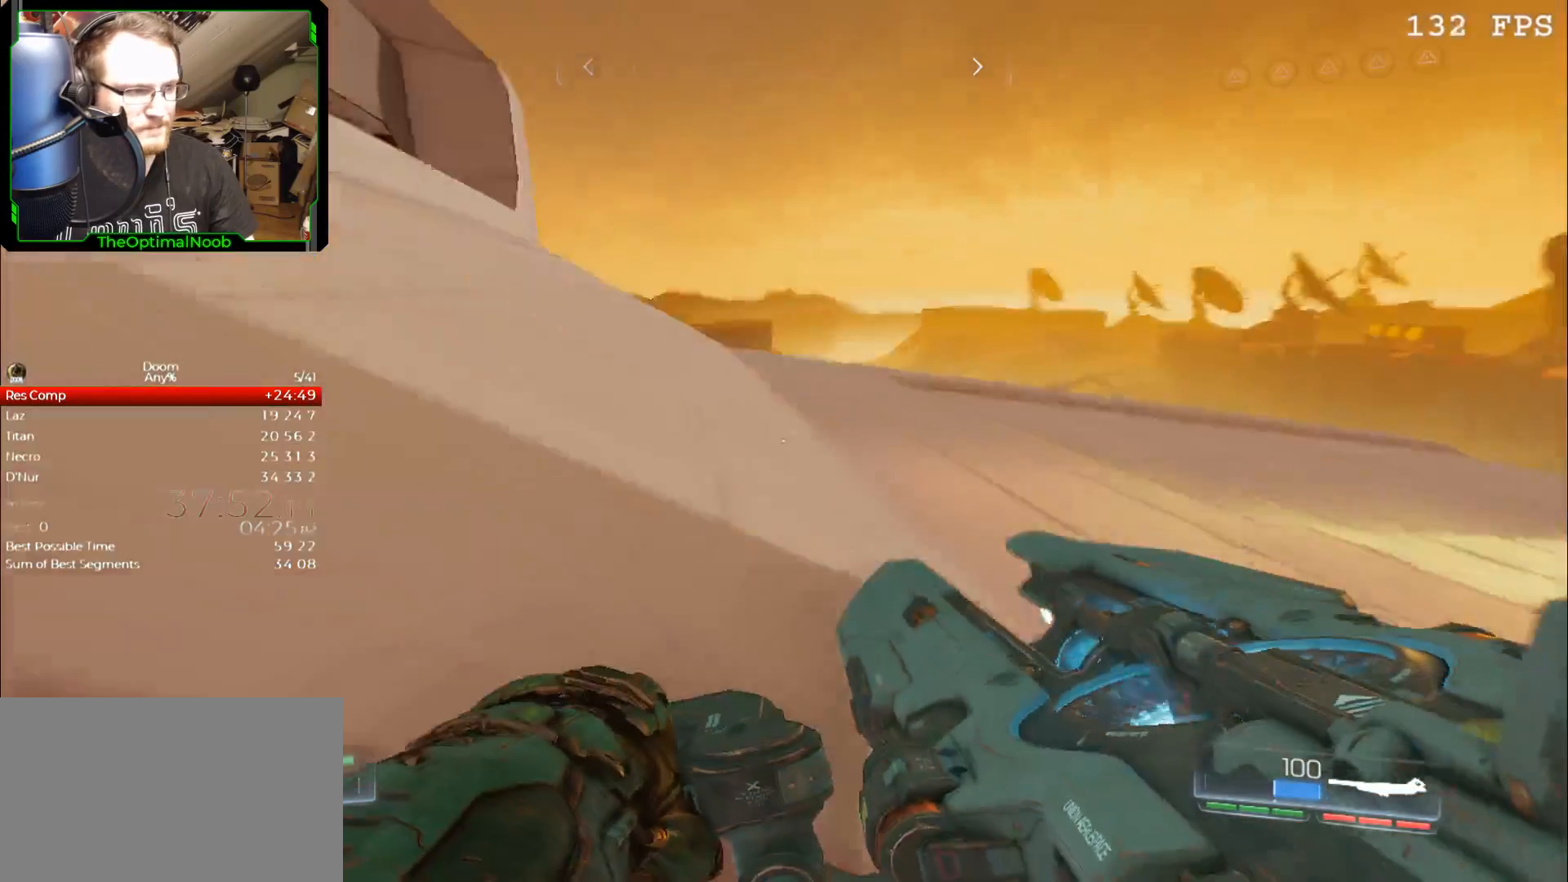
{"keys": ["w"], "mouse": [], "events": [[67, "space", "up"]]}
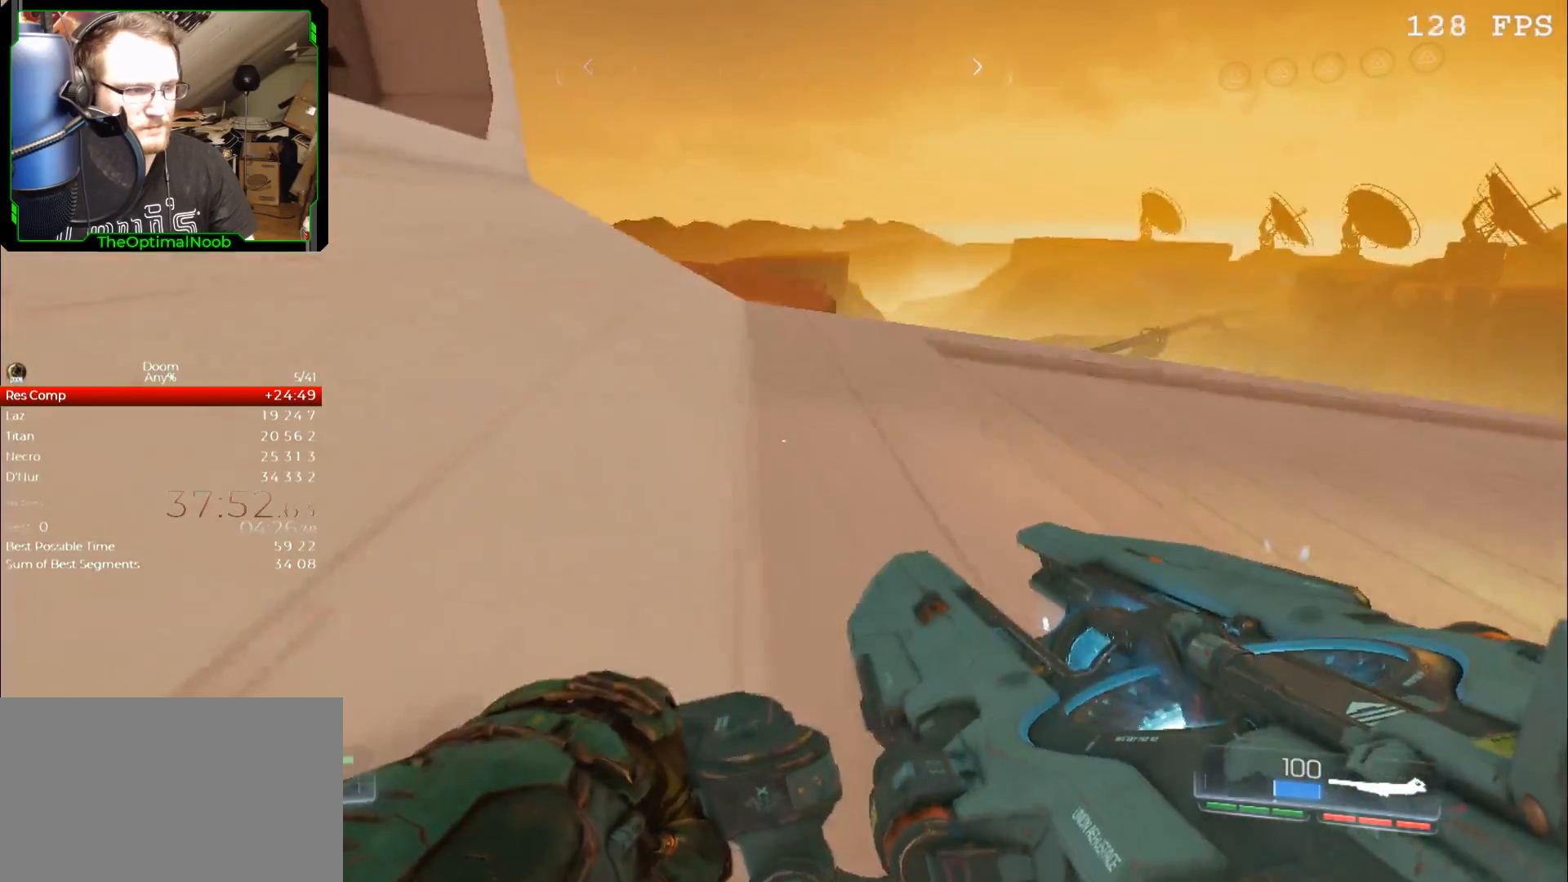
{"keys": ["s"], "mouse": [], "events": [[200, "a", "down"], [267, "w", "up"], [333, "s", "down"], [400, "a", "up"]]}
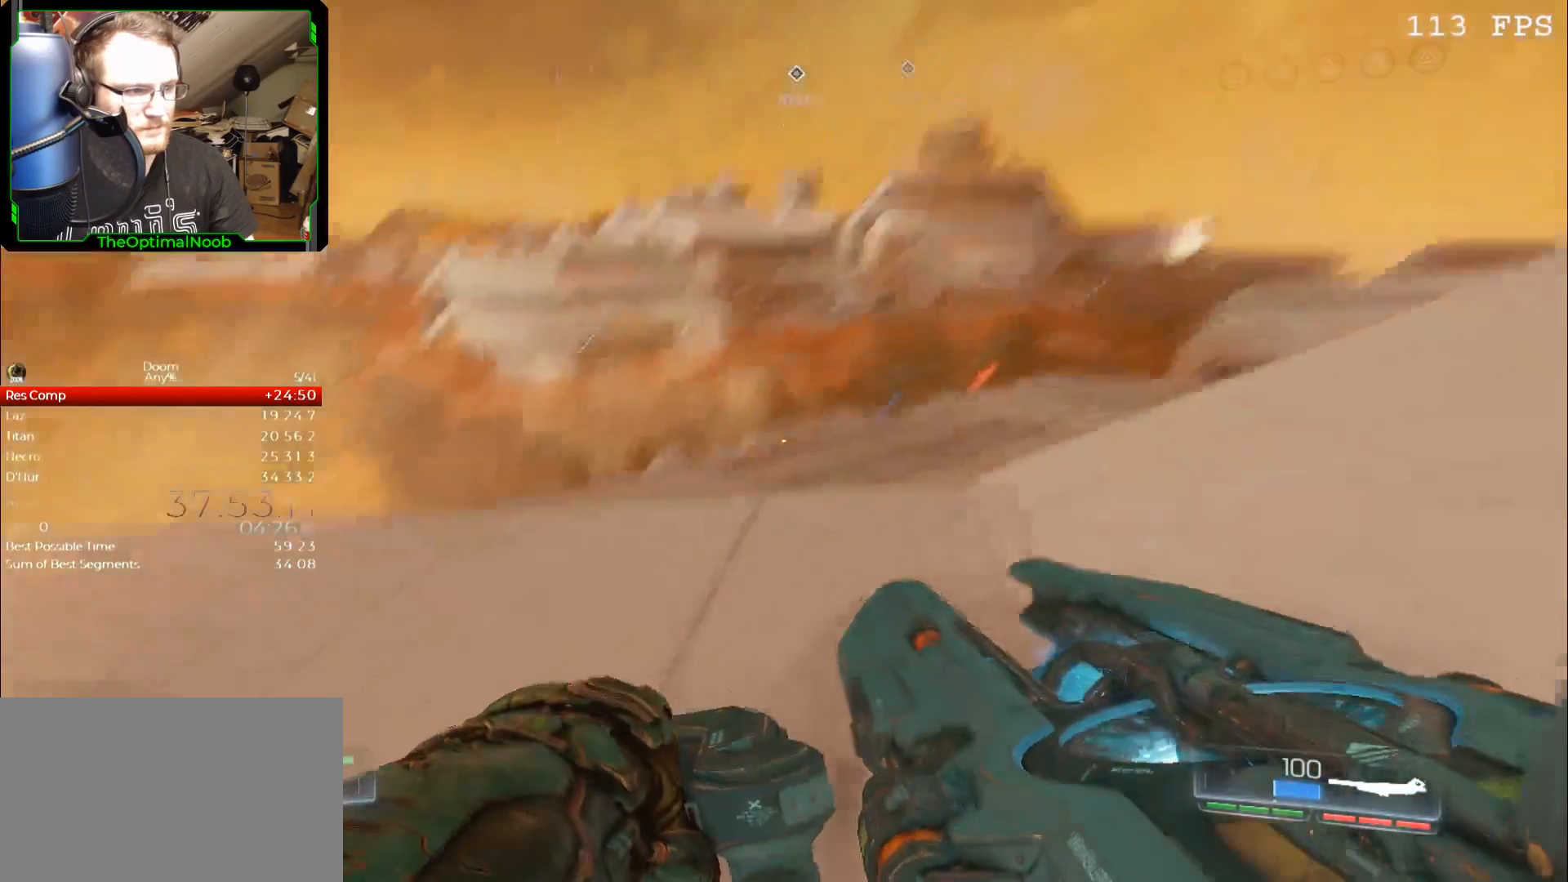
{"keys": ["w"], "mouse": [], "events": [[133, "space", "down"], [167, "mouse_left", "down"], [267, "mouse_left", "up"], [267, "space", "up"], [367, "s", "up"], [500, "w", "down"]]}
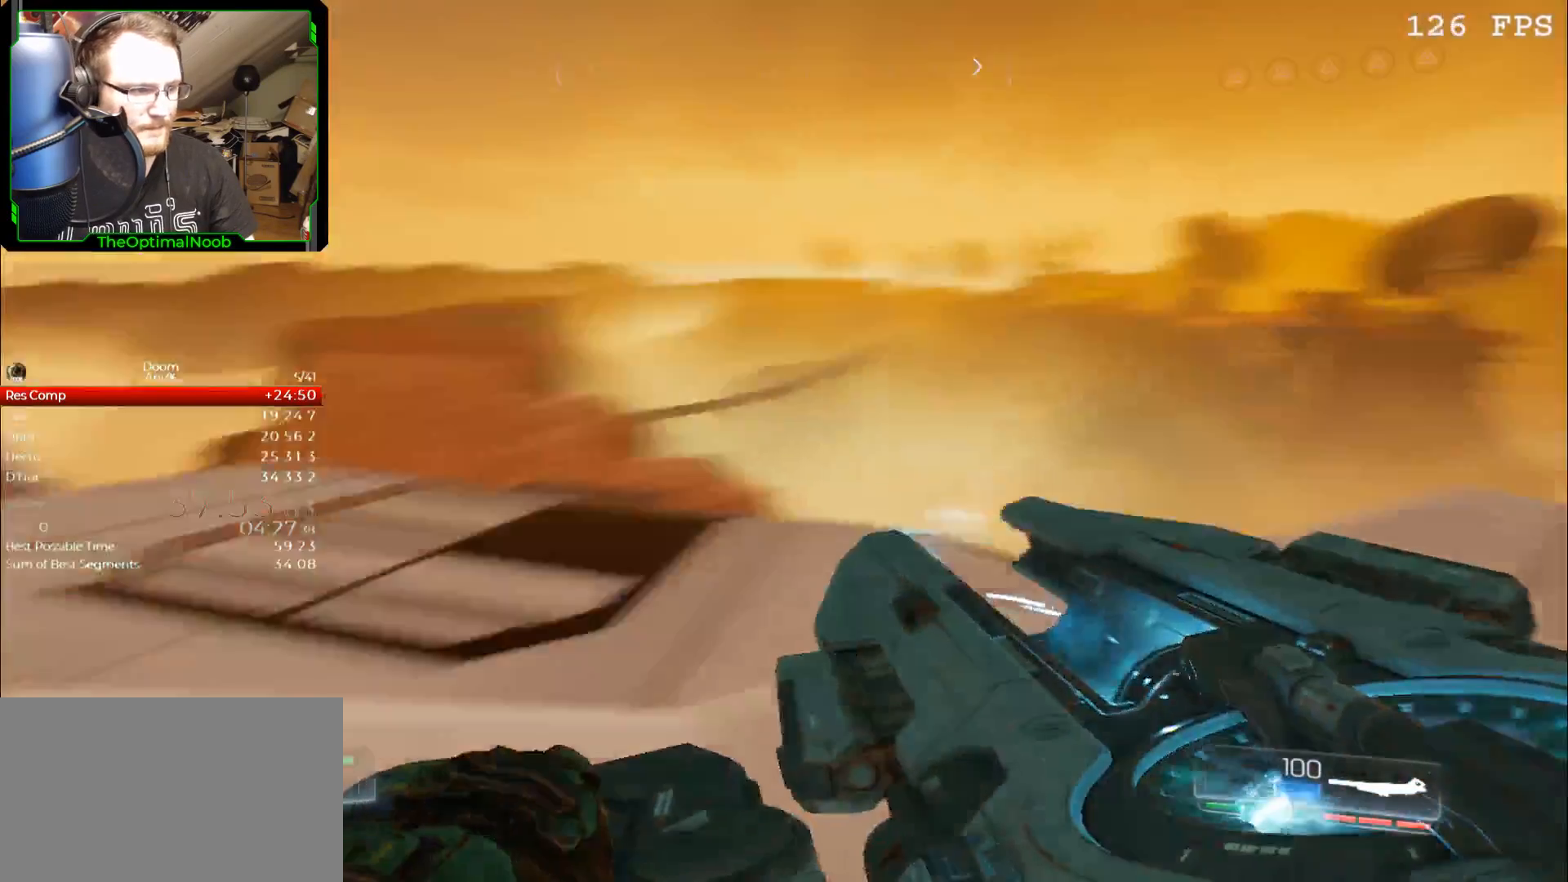
{"keys": ["w"], "mouse": [], "events": []}
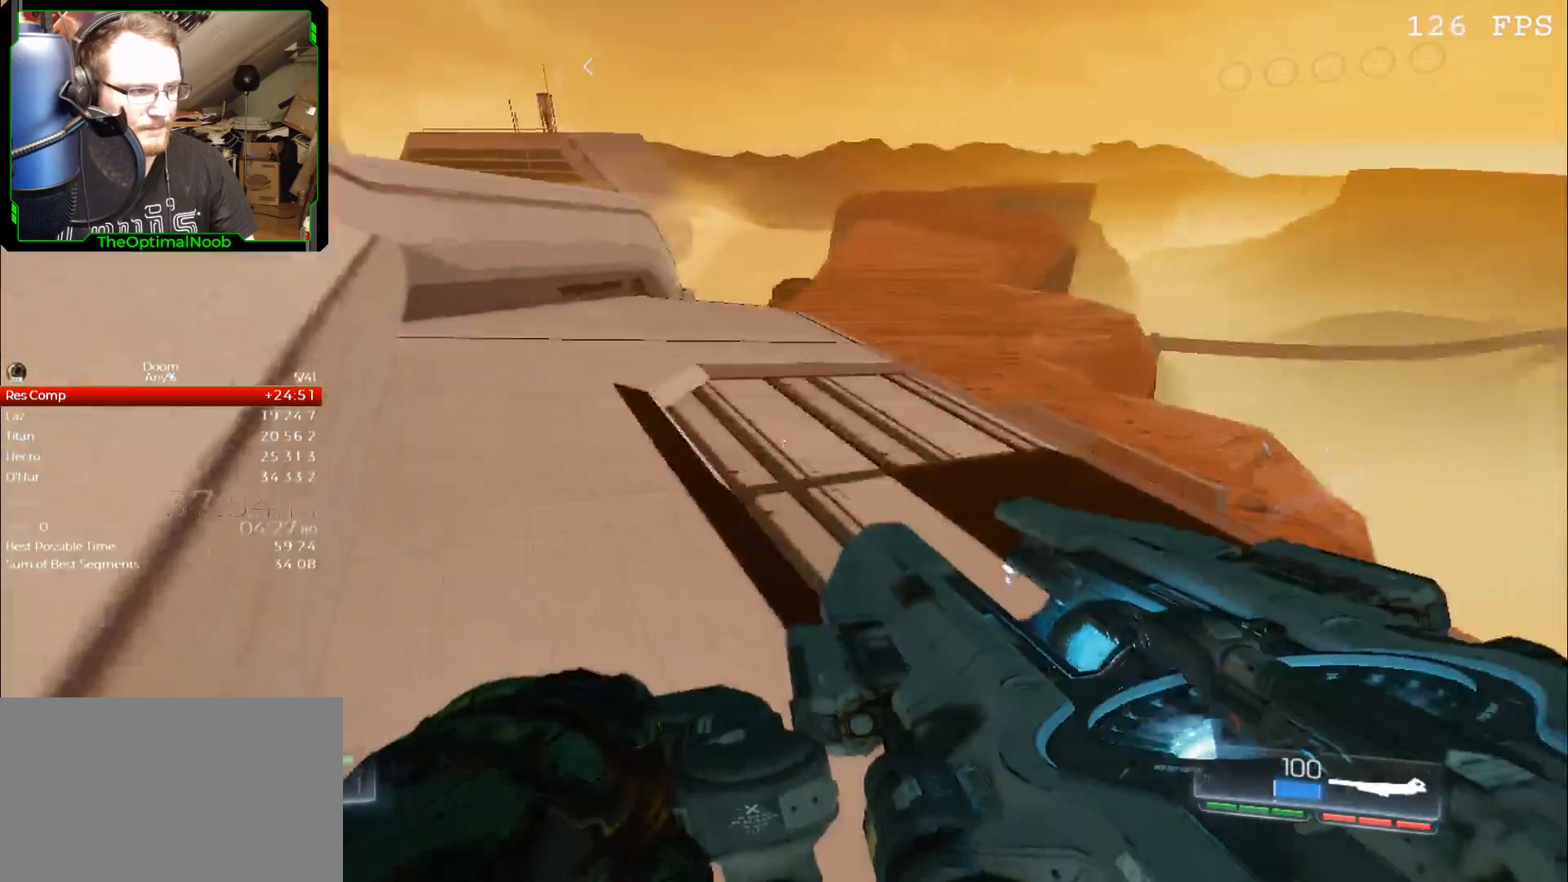
{"keys": ["w"], "mouse": [], "events": [[300, "space", "down"], [400, "space", "up"]]}
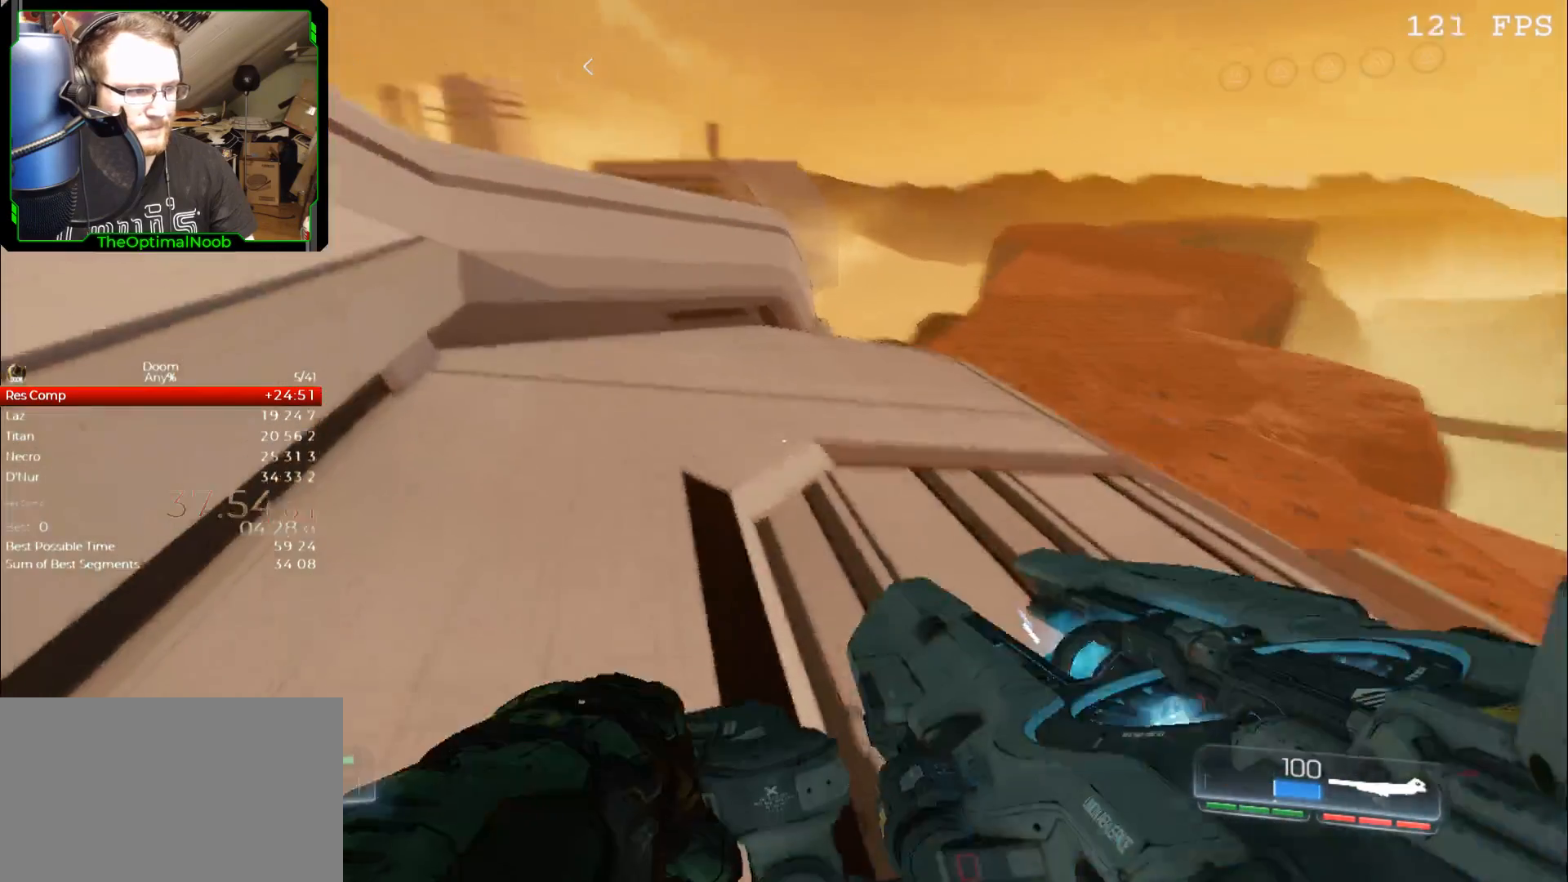
{"keys": ["w"], "mouse": [], "events": []}
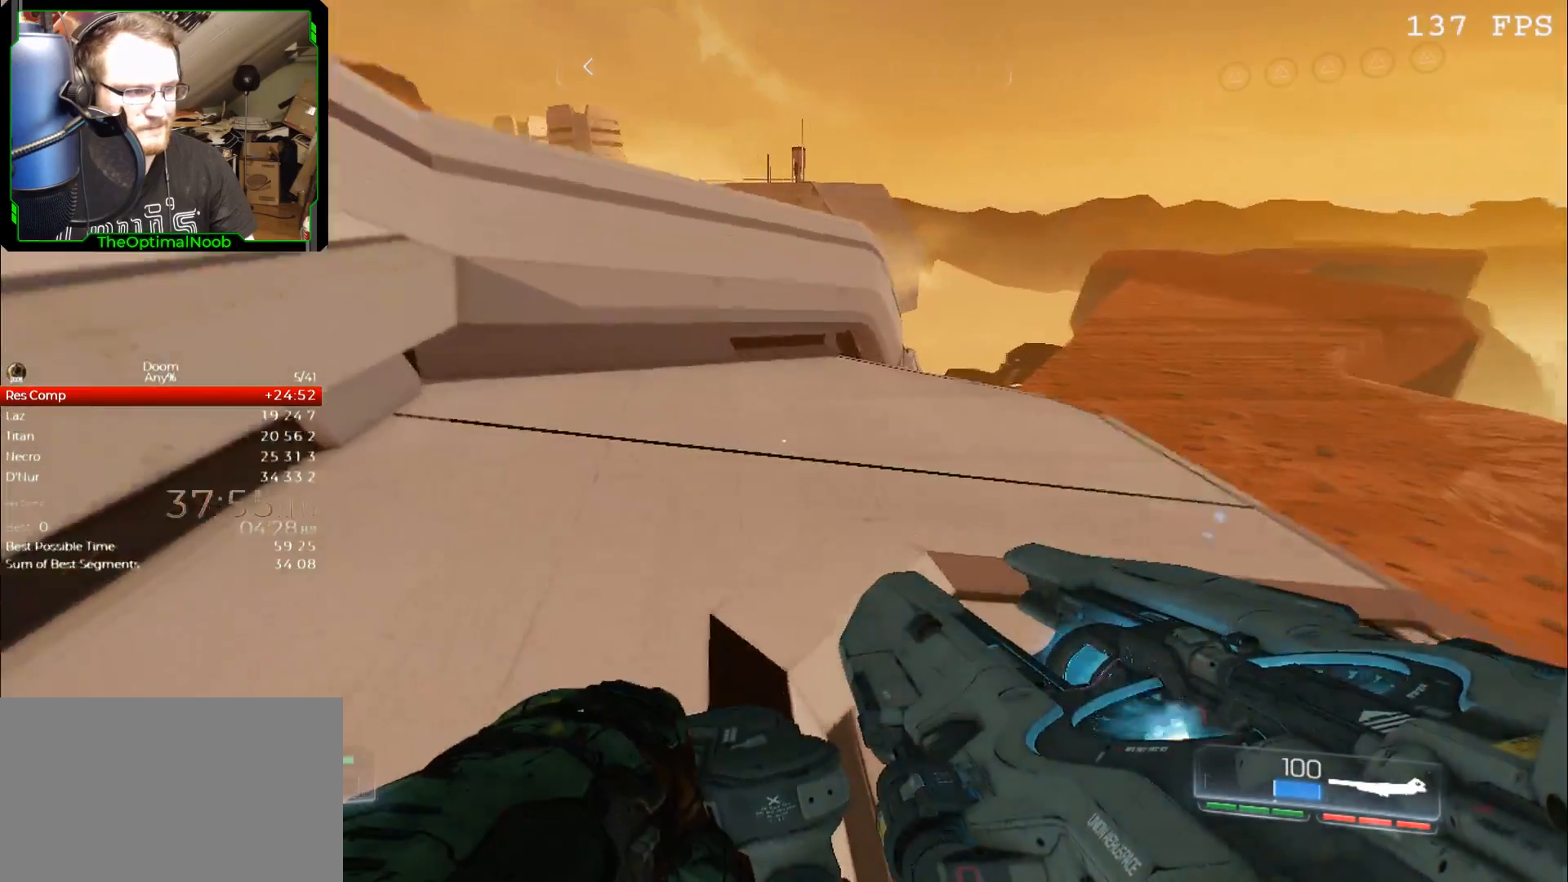
{"keys": ["w"], "mouse": [], "events": []}
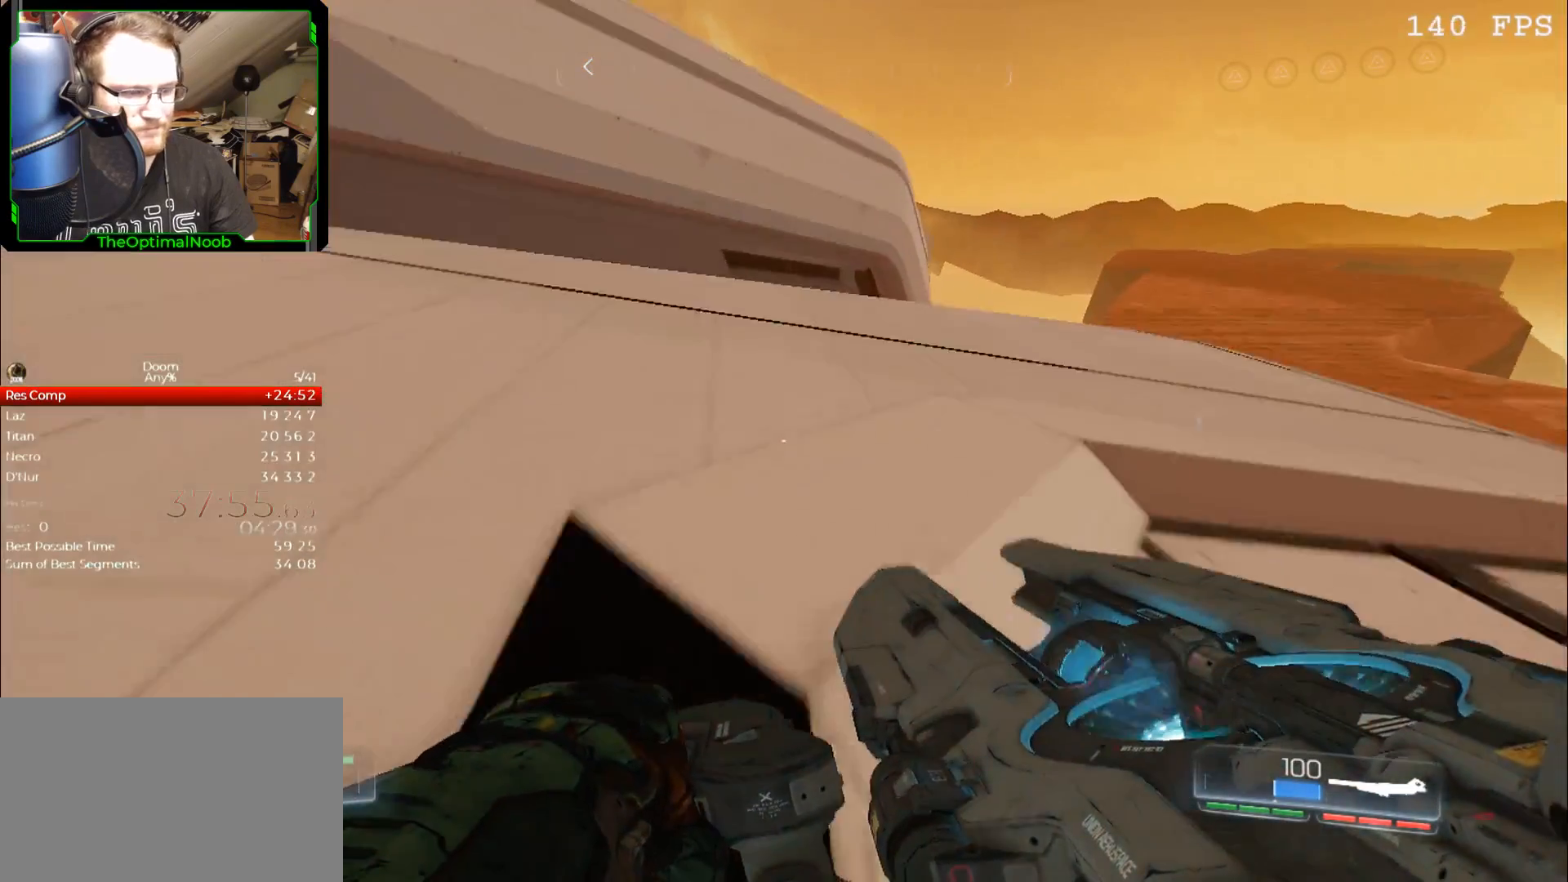
{"keys": ["w"], "mouse": [], "events": []}
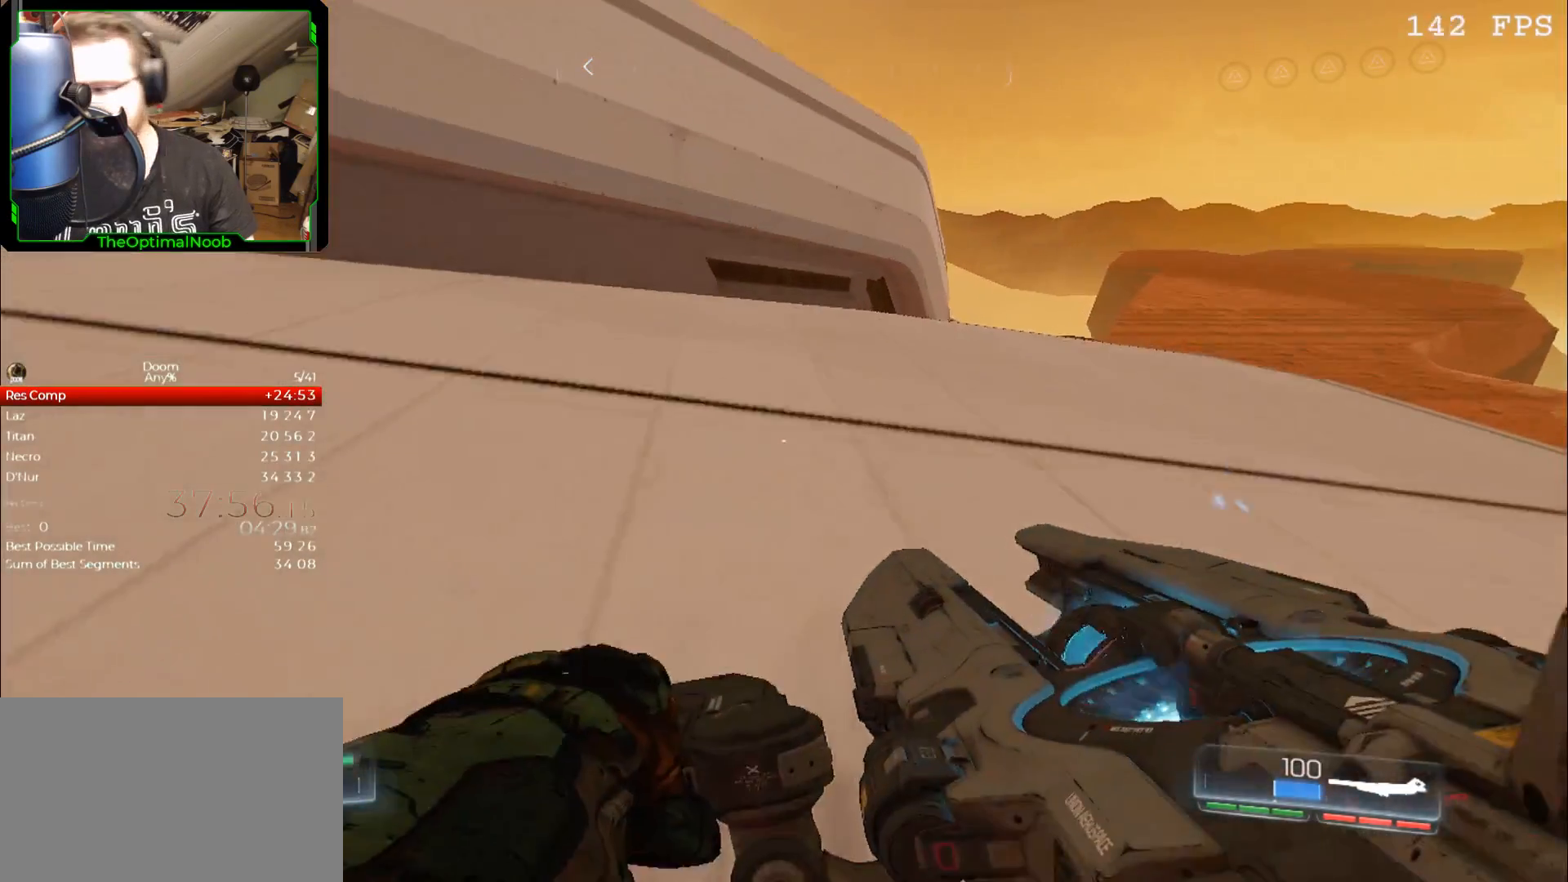
{"keys": ["w"], "mouse": [], "events": []}
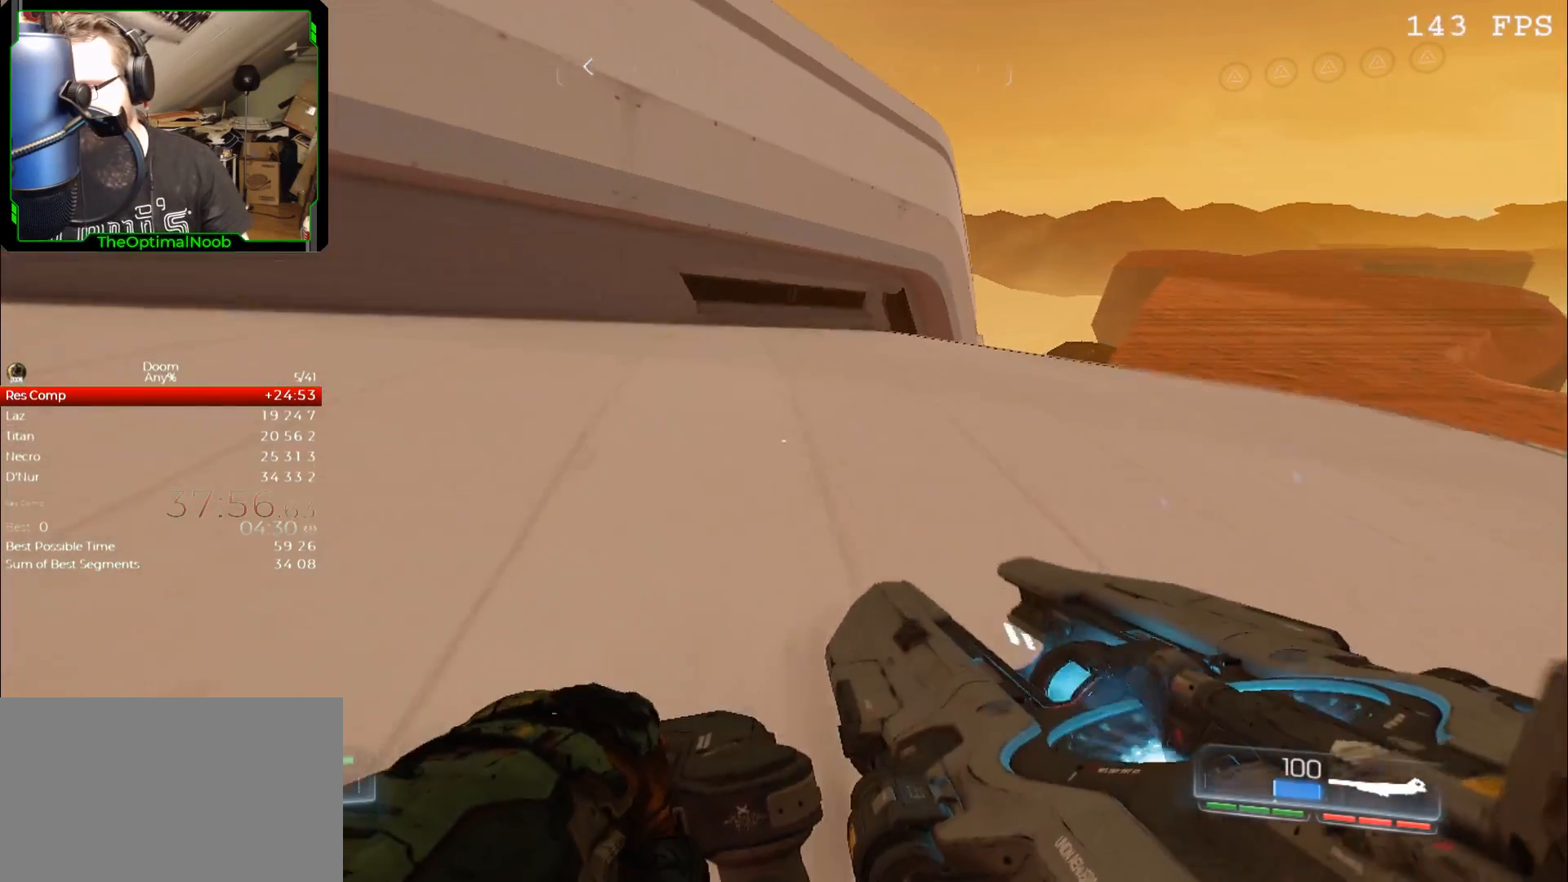
{"keys": ["w"], "mouse": [], "events": []}
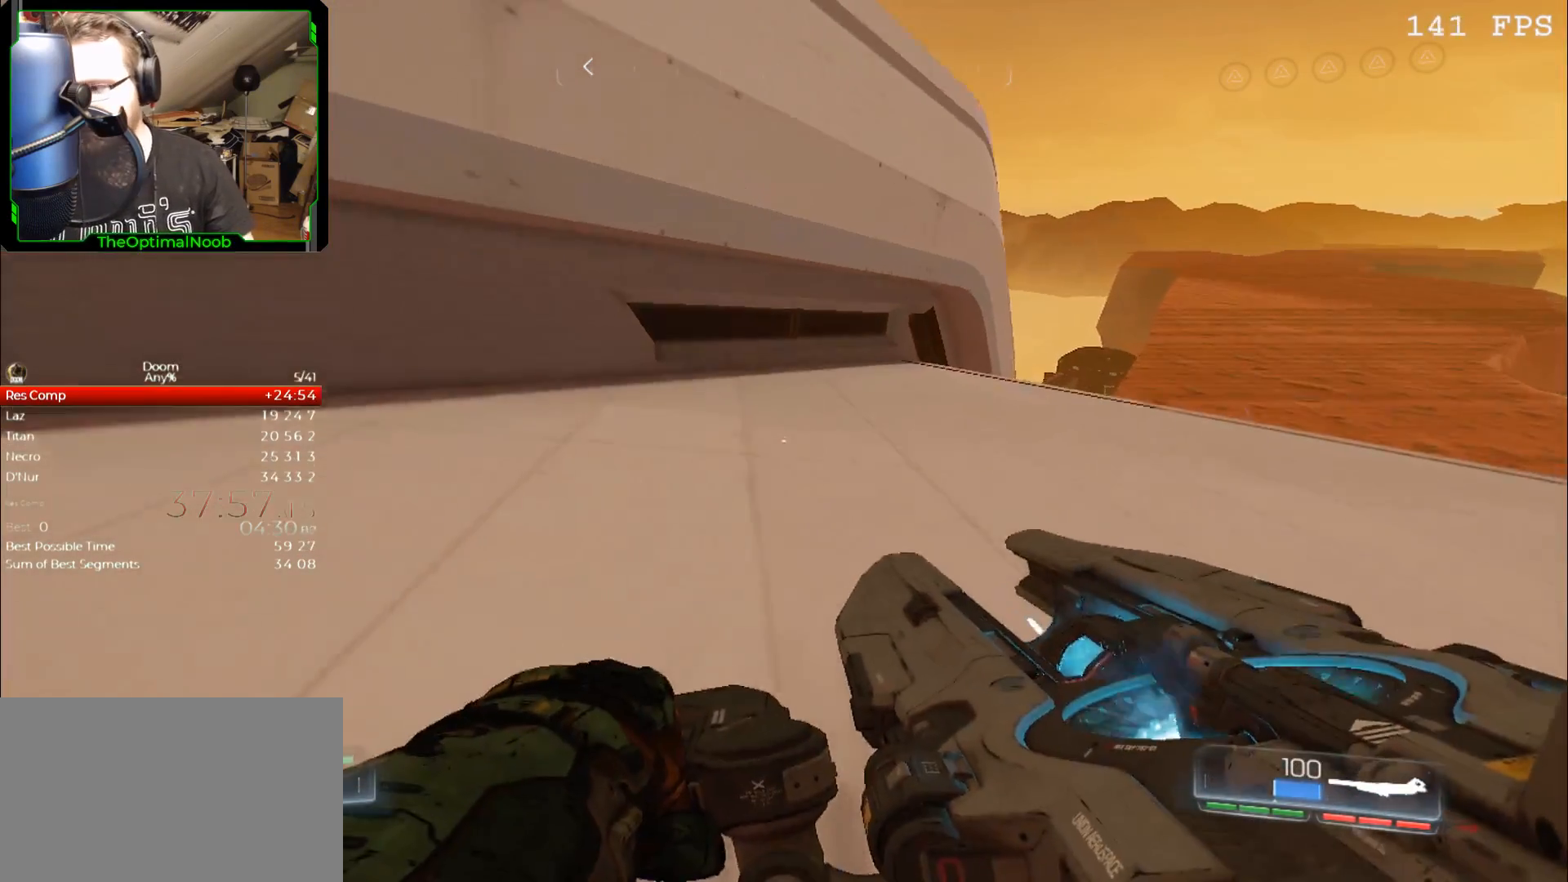
{"keys": ["a", "w"], "mouse": [], "events": [[167, "a", "down"]]}
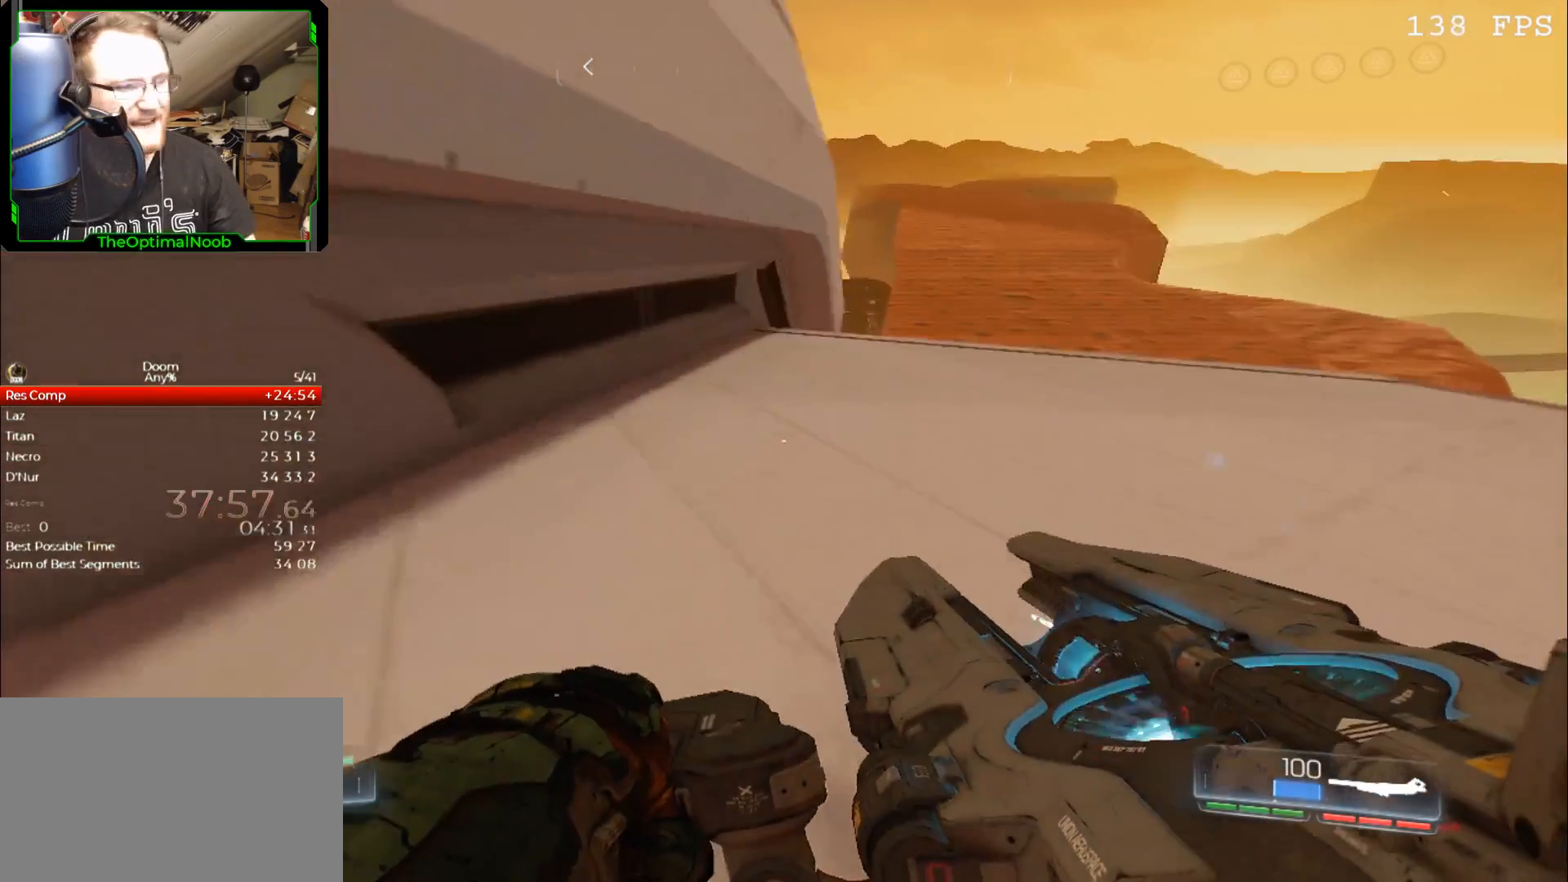
{"keys": [], "mouse": [], "events": [[133, "a", "up"], [267, "w", "up"]]}
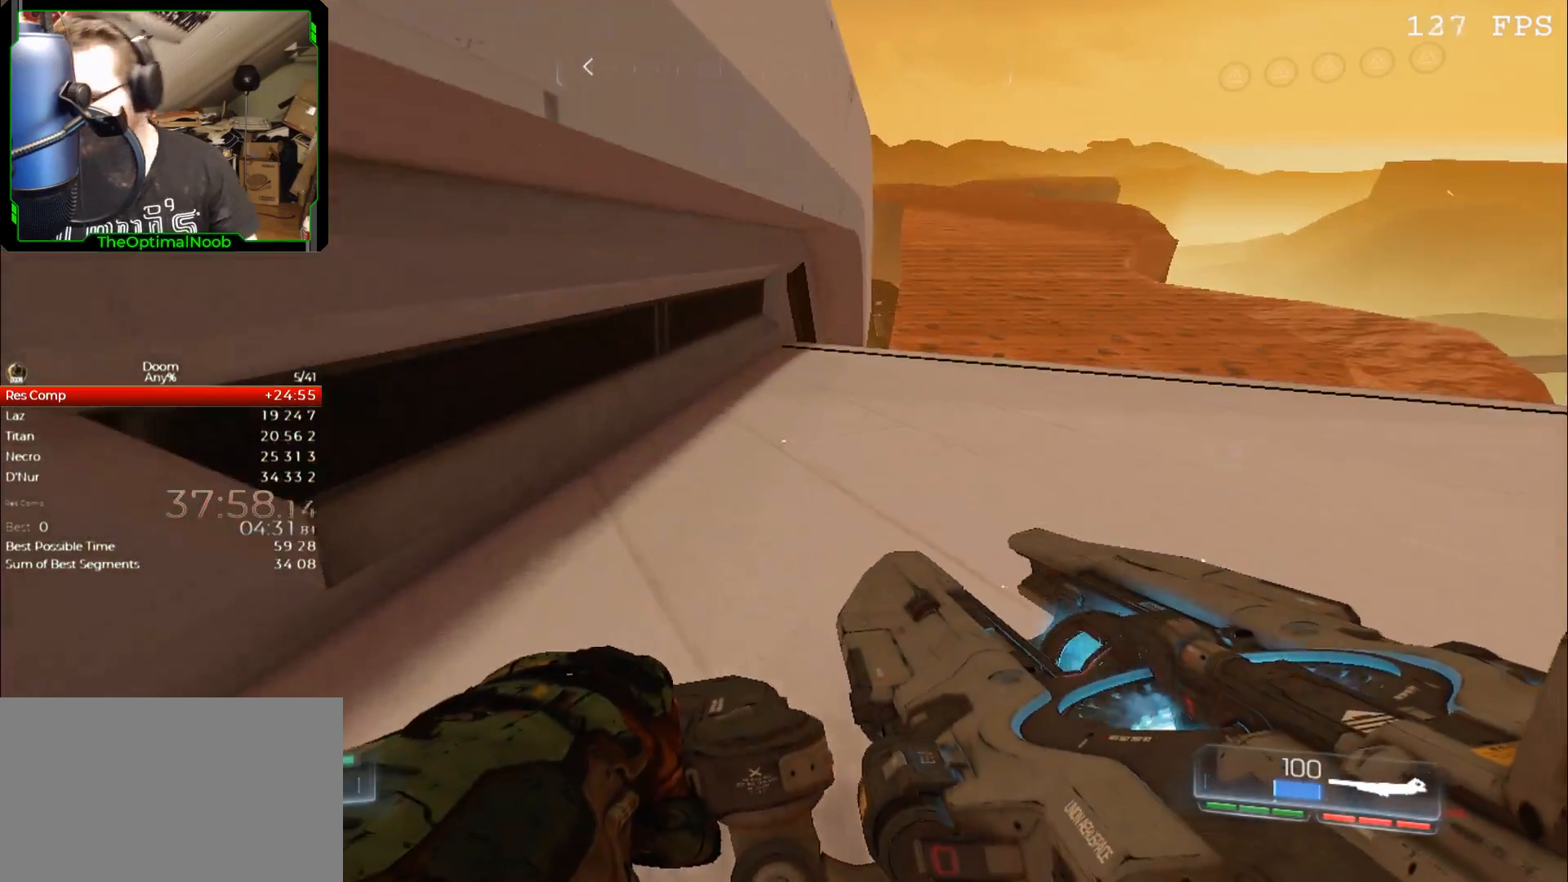
{"keys": ["a", "w"], "mouse": [], "events": [[367, "a", "down"], [433, "w", "down"]]}
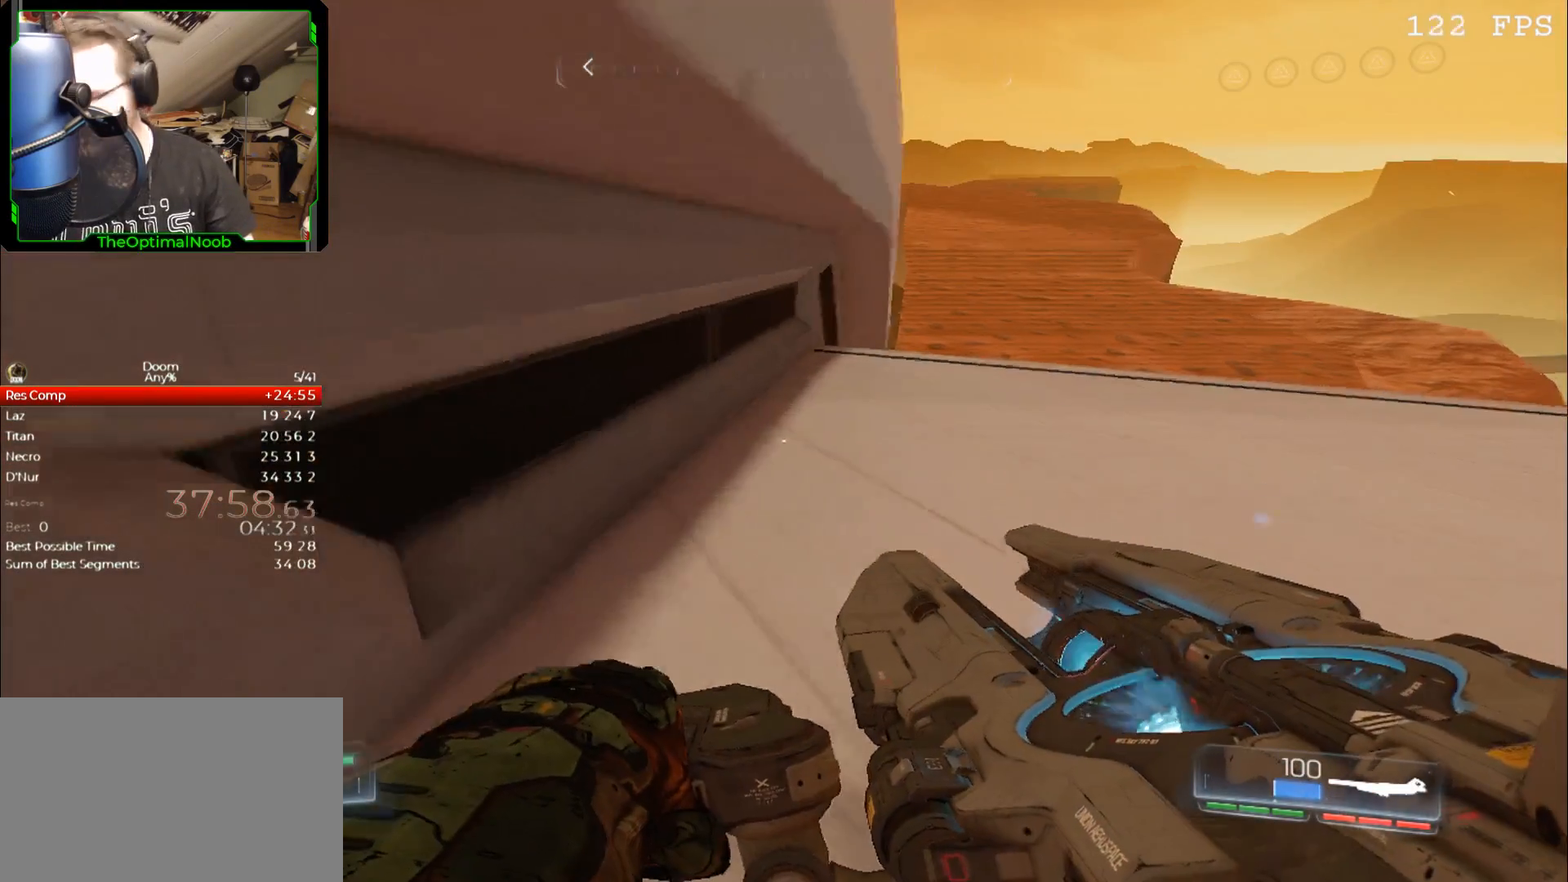
{"keys": ["w"], "mouse": [], "events": [[300, "a", "up"]]}
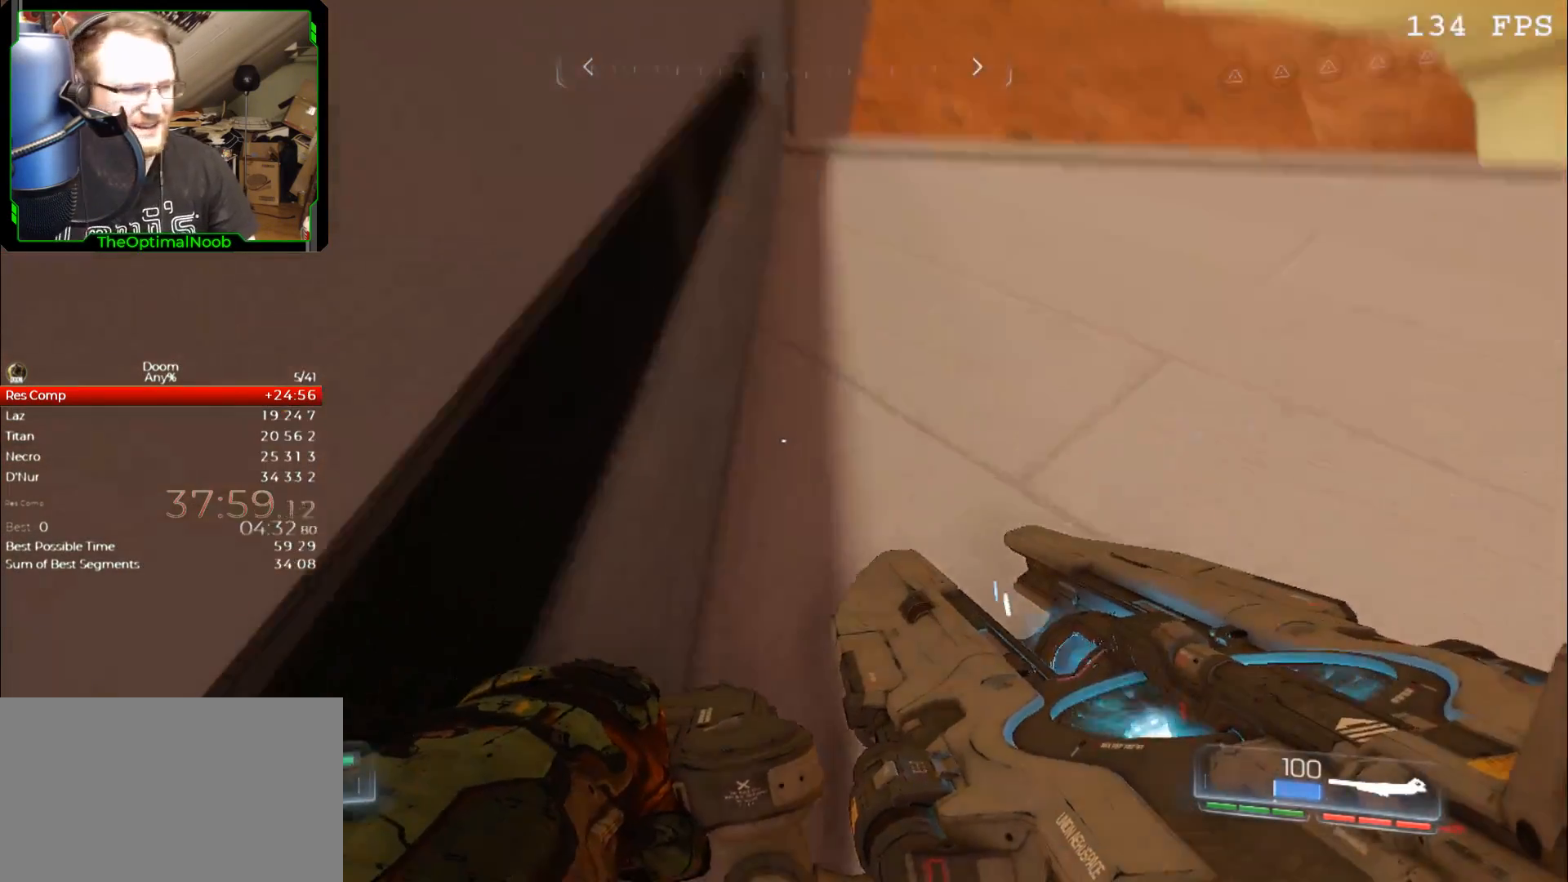
{"keys": ["w"], "mouse": [], "events": []}
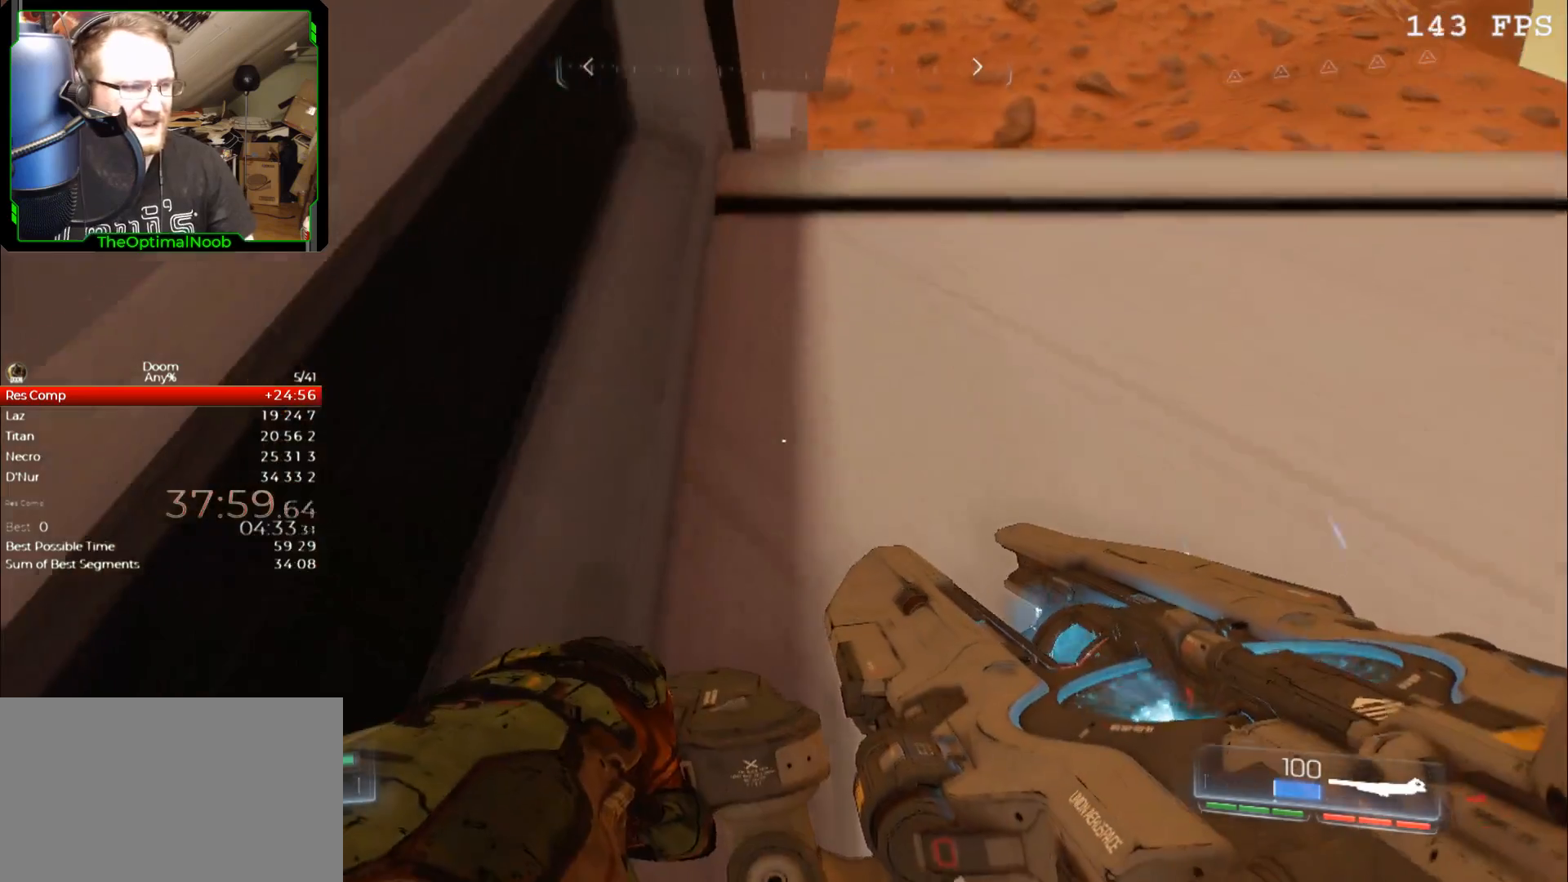
{"keys": [], "mouse": [], "events": [[200, "w", "up"]]}
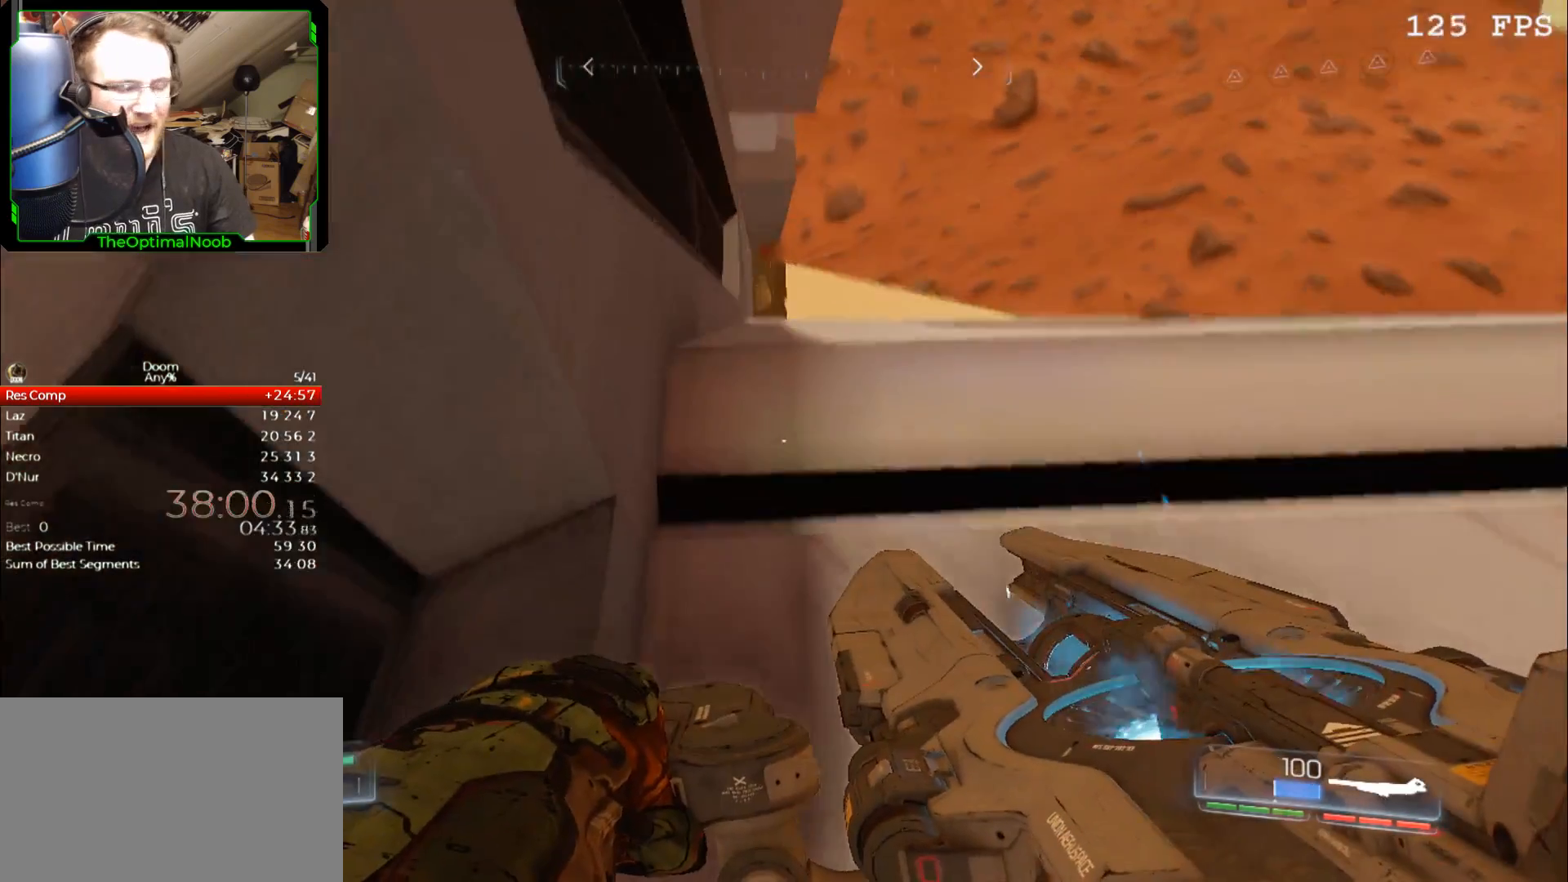
{"keys": [], "mouse": [], "events": [[100, "w", "down"], [433, "w", "up"]]}
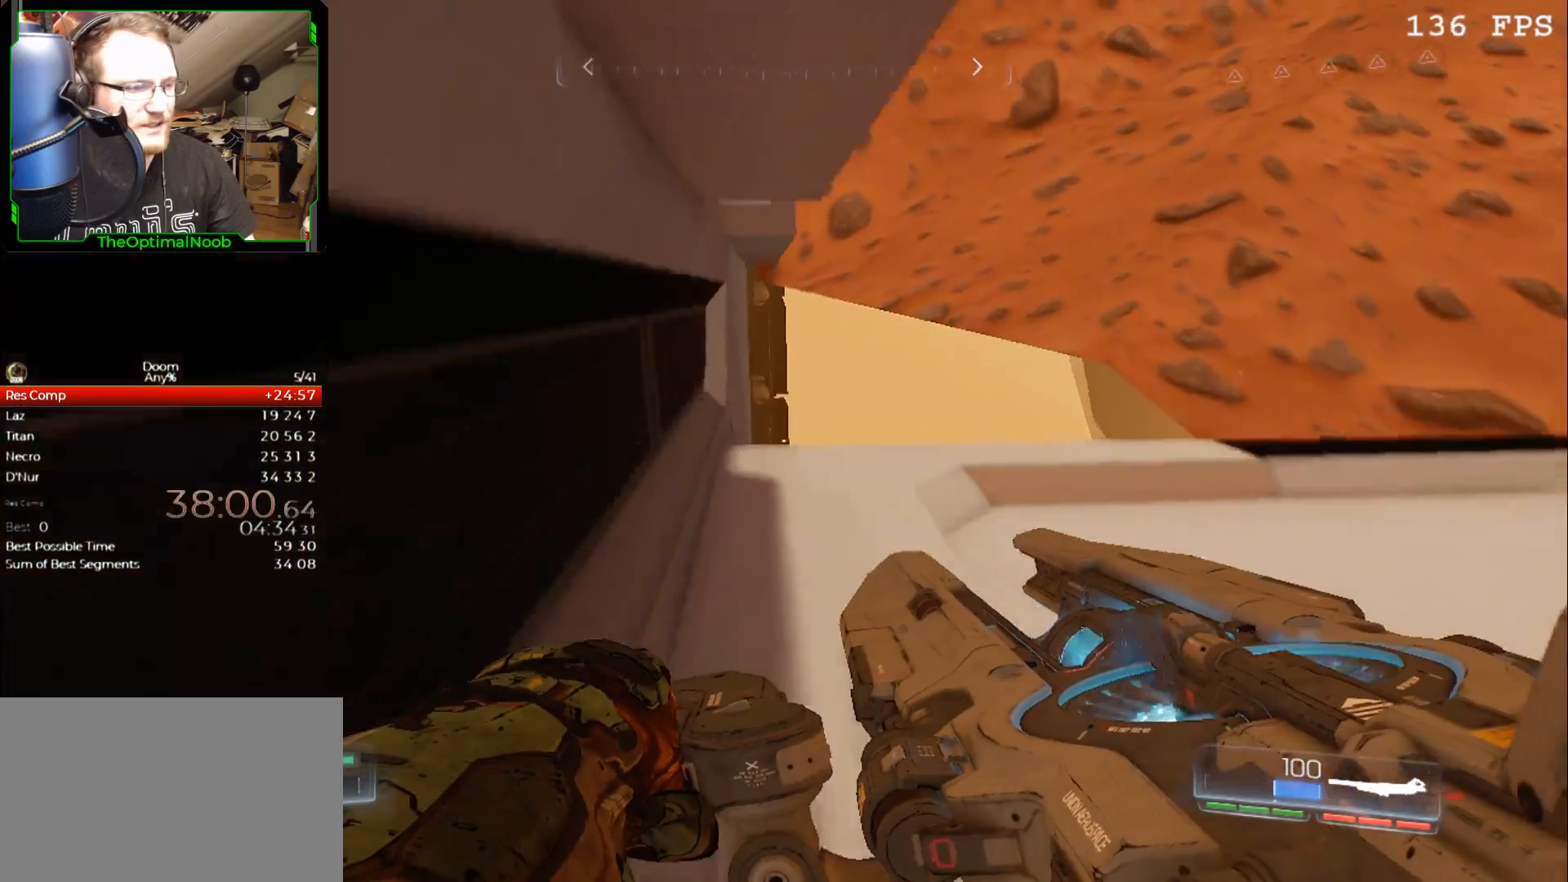
{"keys": [], "mouse": [], "events": []}
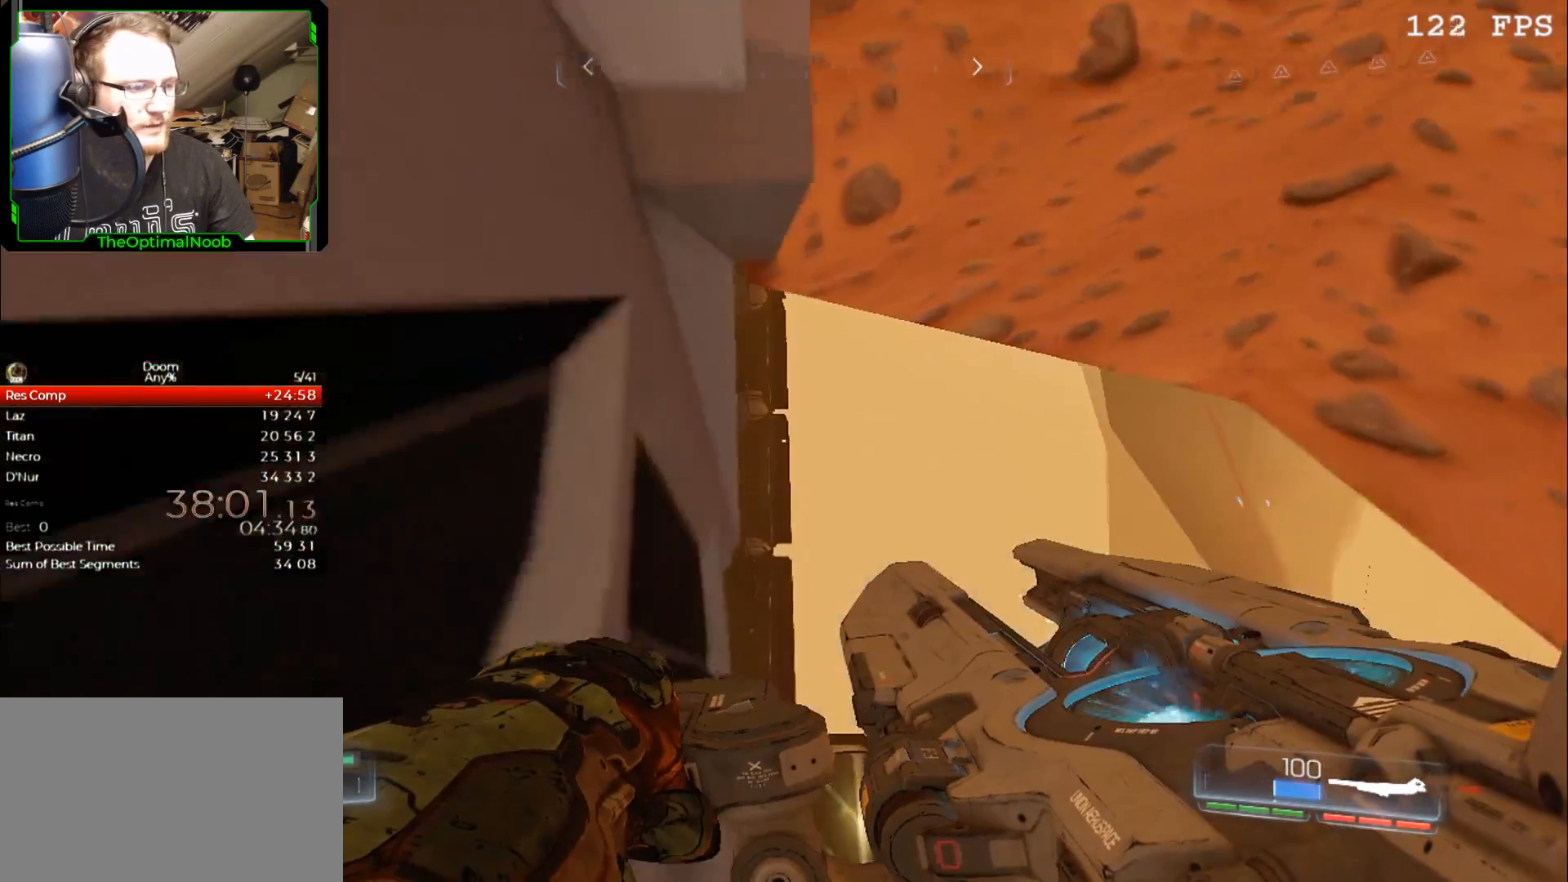
{"keys": ["w"], "mouse": [], "events": [[200, "w", "down"]]}
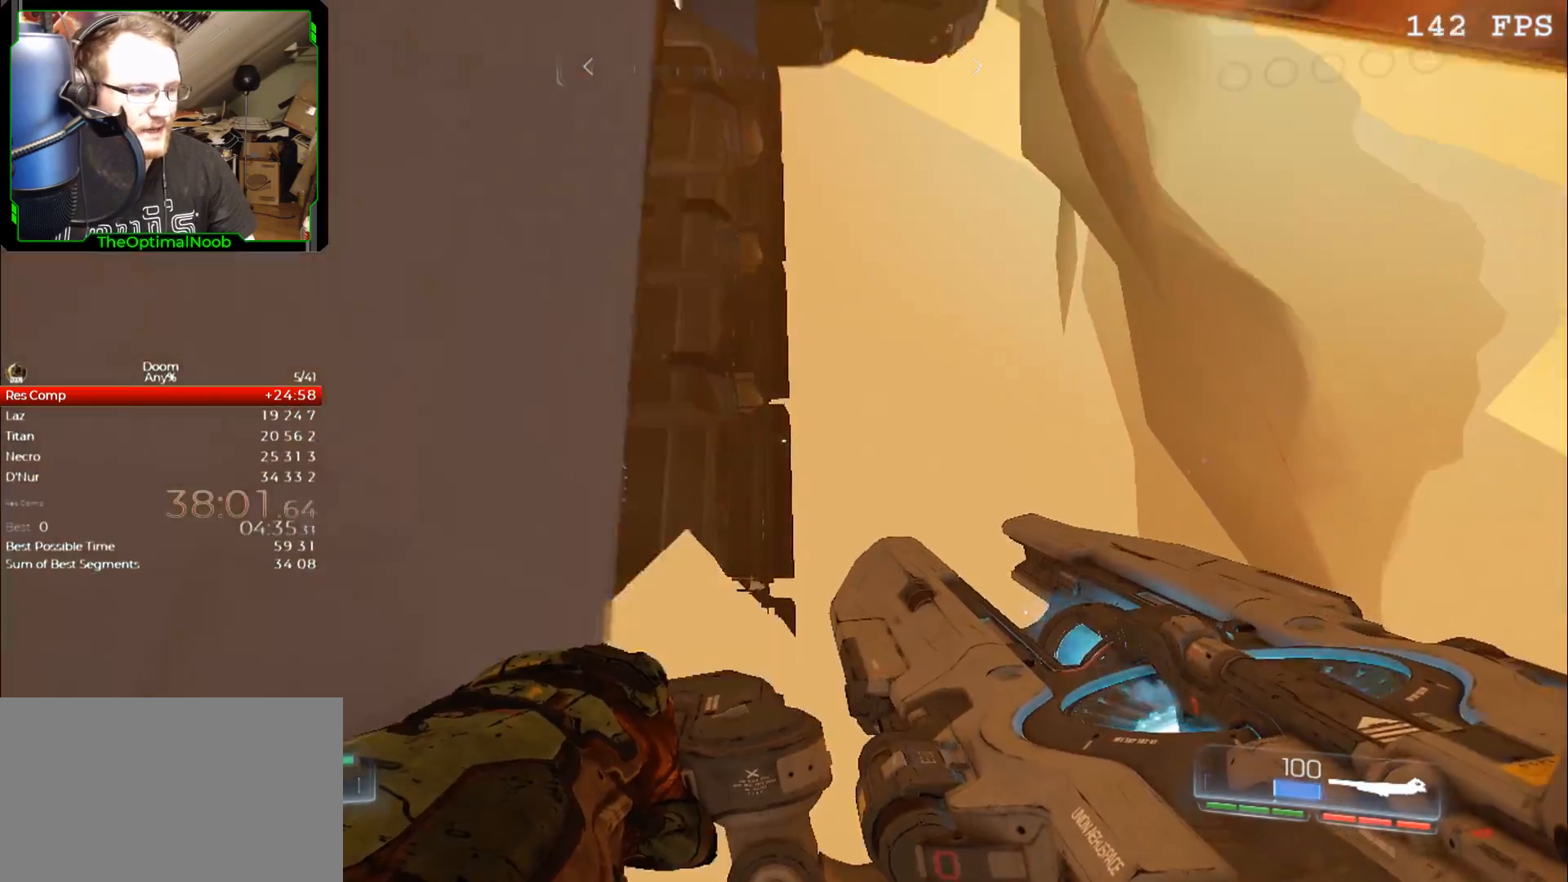
{"keys": ["w"], "mouse": [], "events": []}
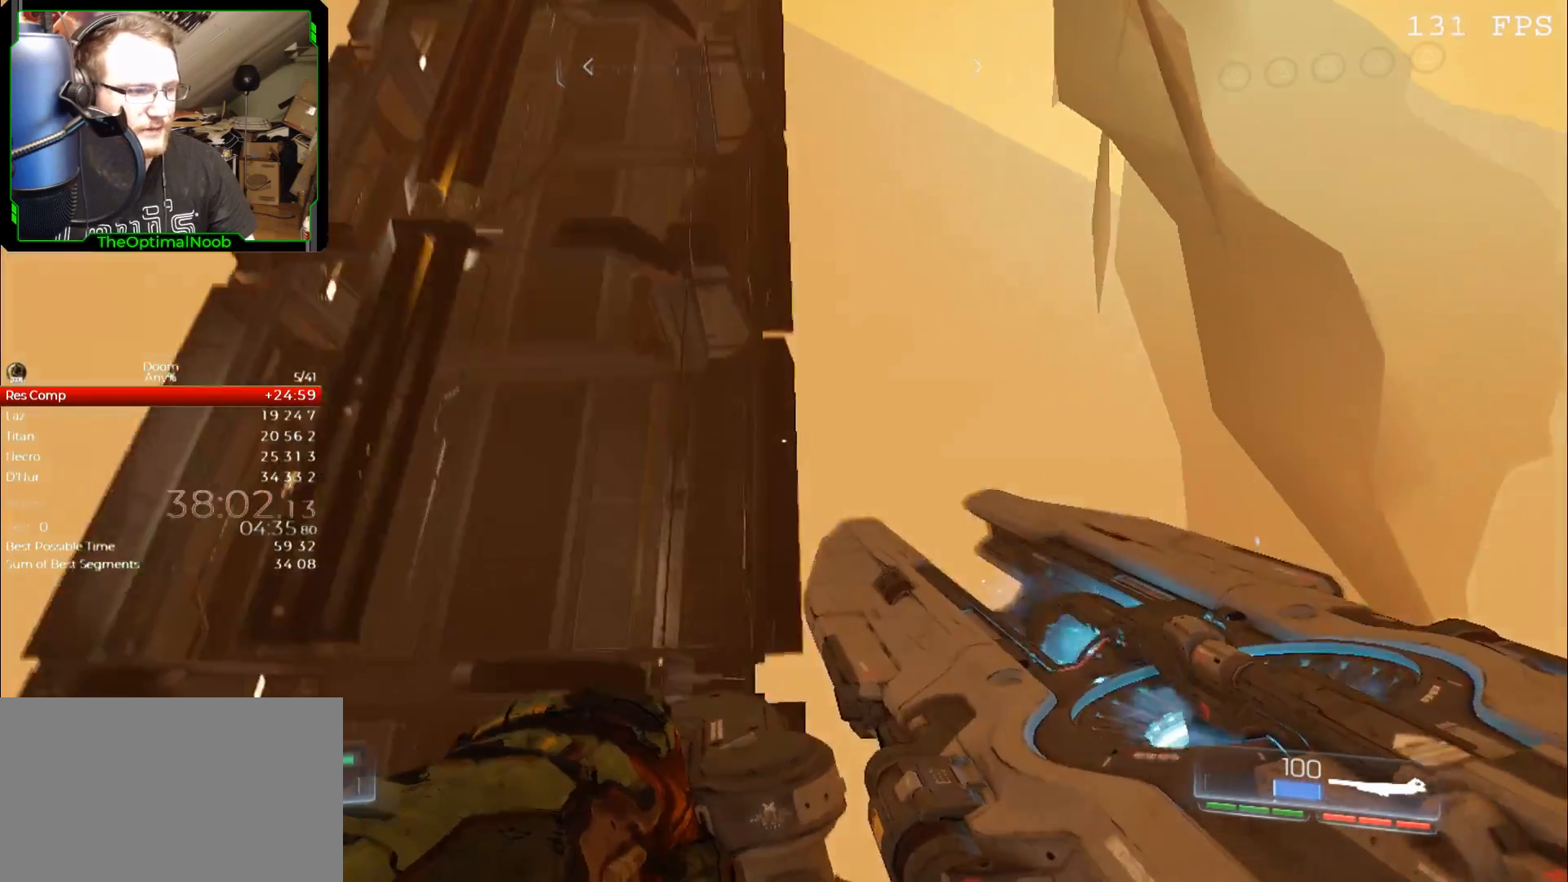
{"keys": ["w"], "mouse": [], "events": [[33, "space", "down"], [133, "space", "up"]]}